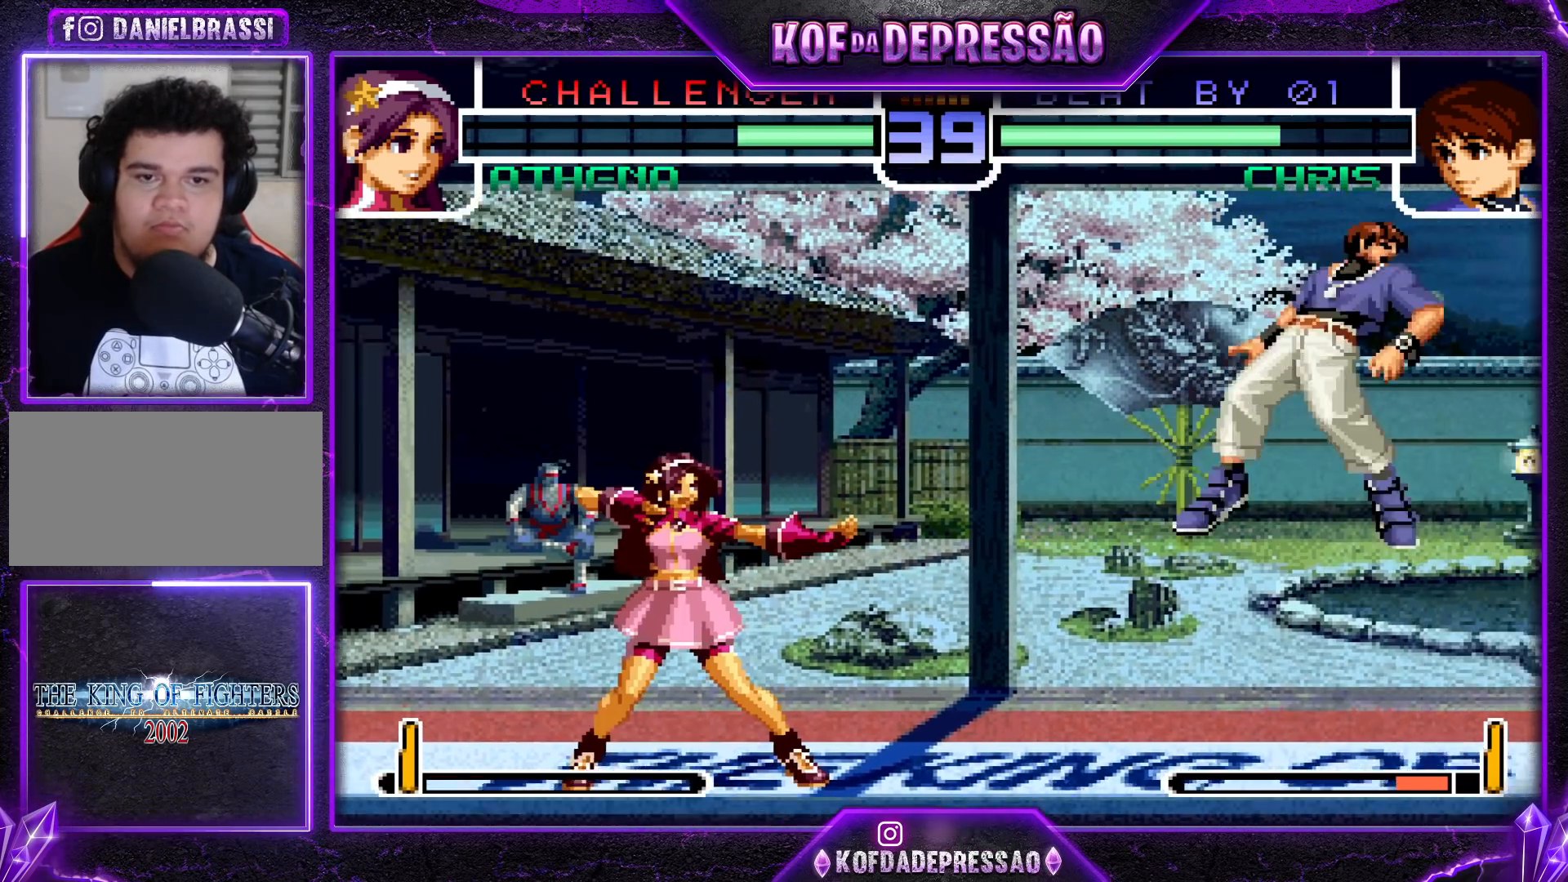
Gameplay with a controller (arcade stick); each line is a JSON object with the inputs held at the frame after it. "events" lists button and stick changes between this image and that frame as [ms after this image, input, new state], when the widget could be followed in between. Not read: L3 R3.
{"buttons": [], "left_stick": "down-right", "events": [[83, "left_stick", "center"], [267, "SQUARE", "down"], [267, "TRIANGLE", "down"], [317, "SQUARE", "up"], [317, "TRIANGLE", "up"], [500, "left_stick", "down-right"]]}
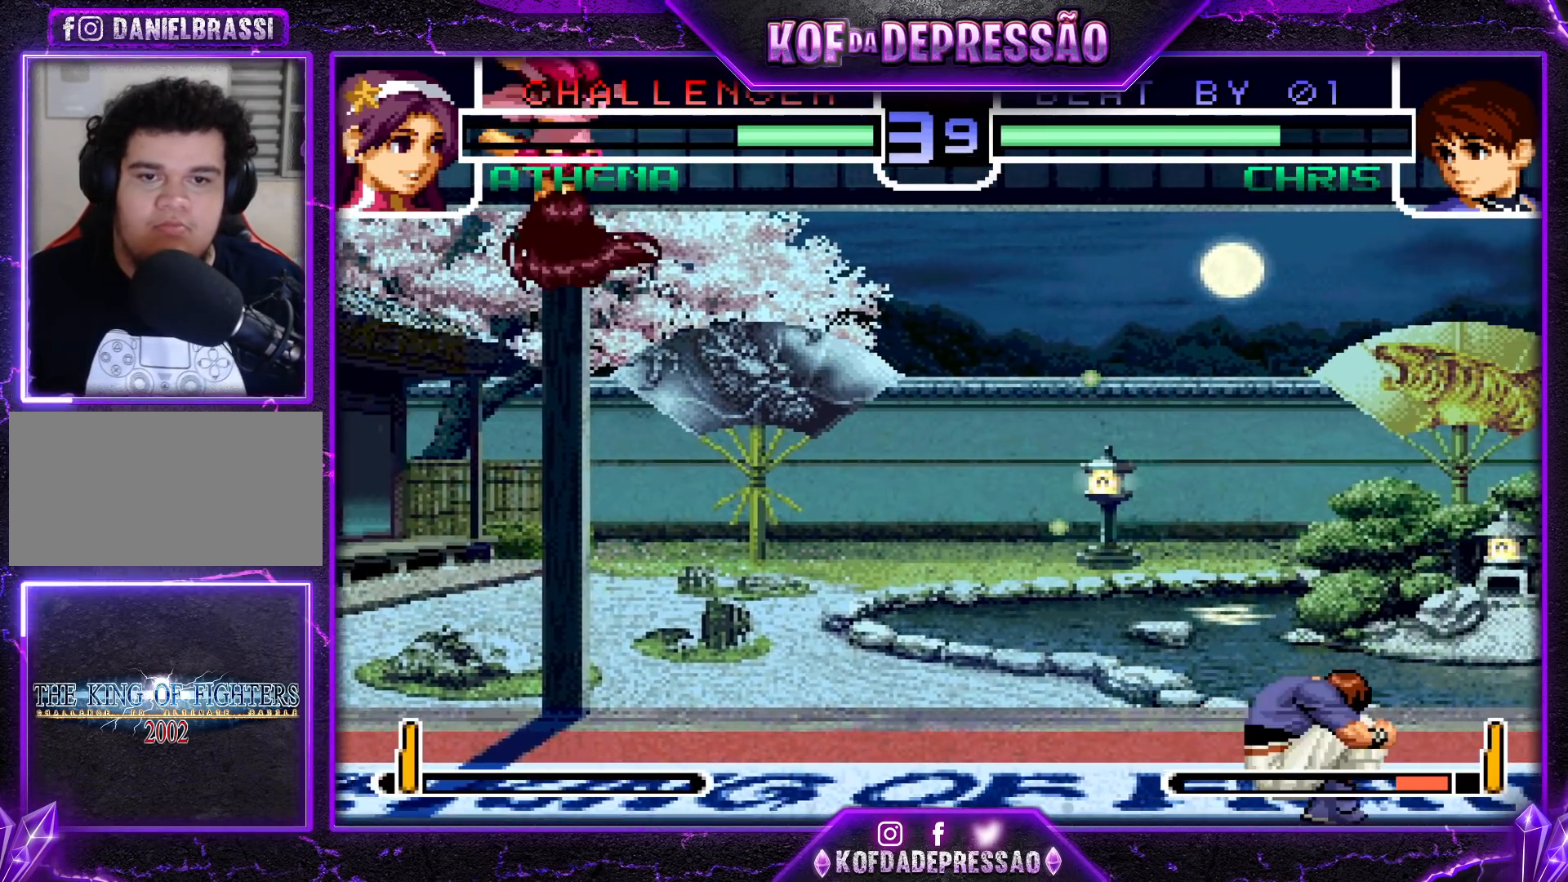
{"buttons": [], "left_stick": "down-right", "events": [[167, "left_stick", "up-left"], [233, "left_stick", "center"], [317, "CROSS", "down"], [317, "R1", "down"], [367, "CROSS", "up"], [383, "R1", "up"], [417, "left_stick", "down-right"]]}
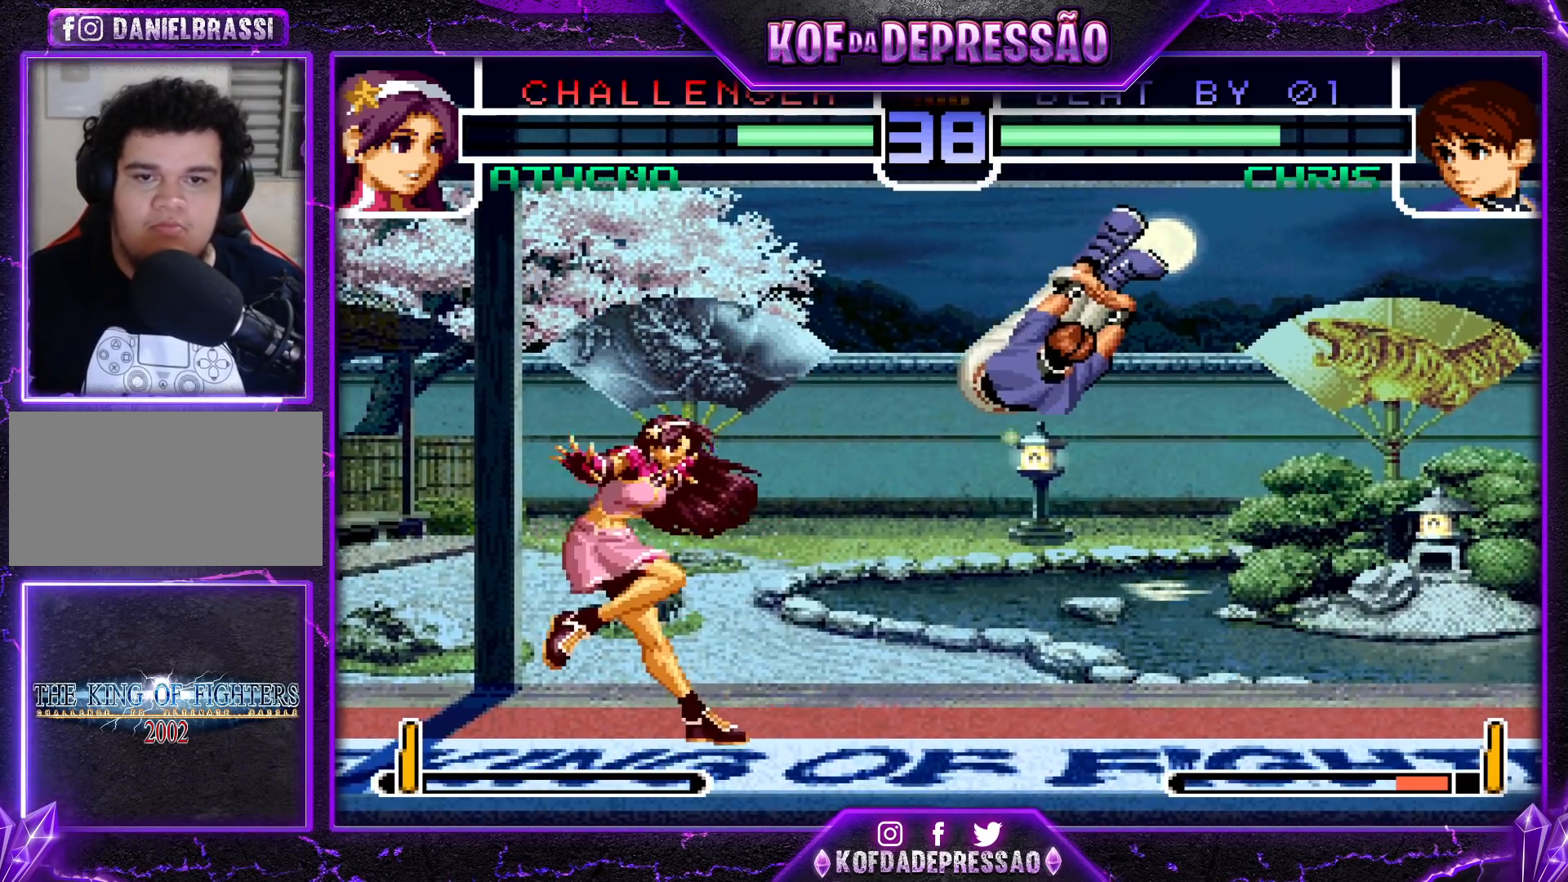
{"buttons": [], "left_stick": "up-left", "events": [[283, "left_stick", "up-left"]]}
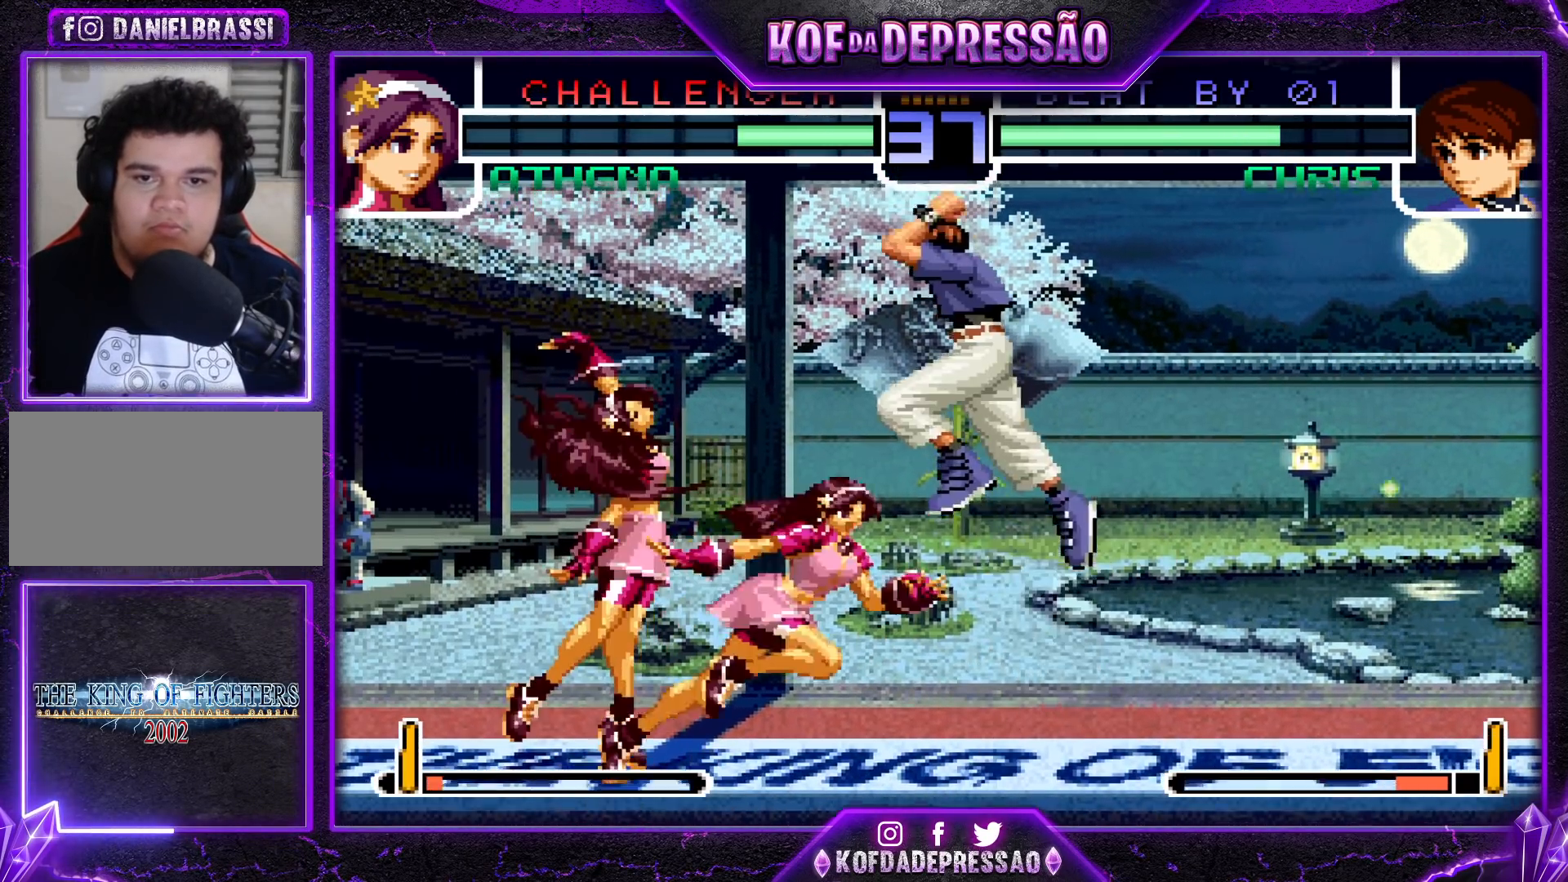
{"buttons": [], "left_stick": "up-right", "events": [[117, "left_stick", "center"], [150, "CROSS", "down"], [267, "CROSS", "up"], [317, "left_stick", "right"], [383, "left_stick", "up-right"]]}
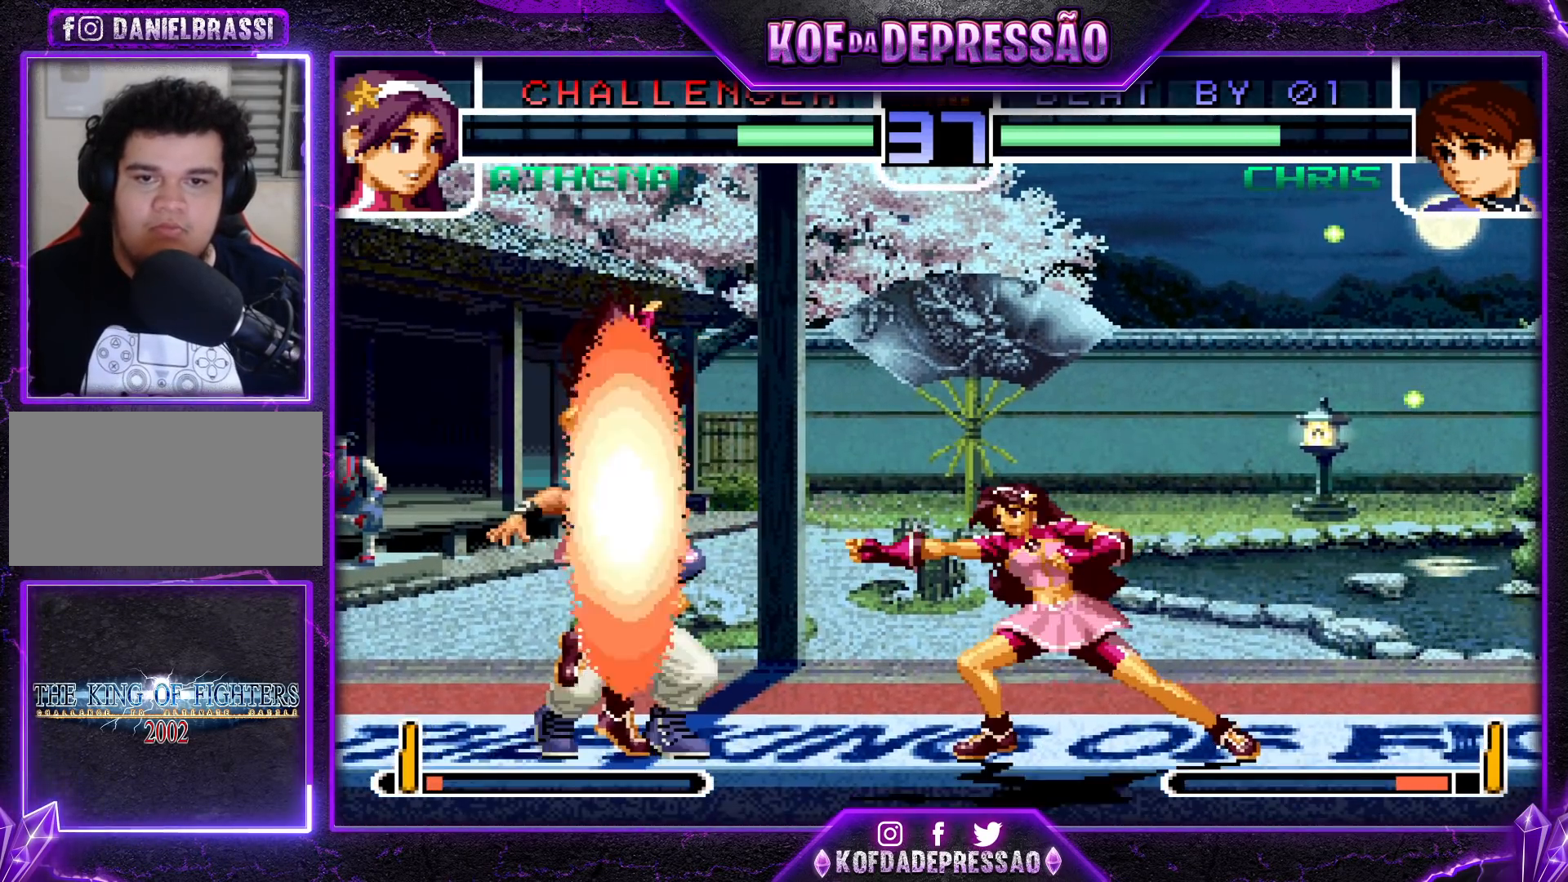
{"buttons": [], "left_stick": "left", "events": [[267, "CROSS", "down"], [333, "left_stick", "center"], [400, "CROSS", "up"], [400, "left_stick", "left"]]}
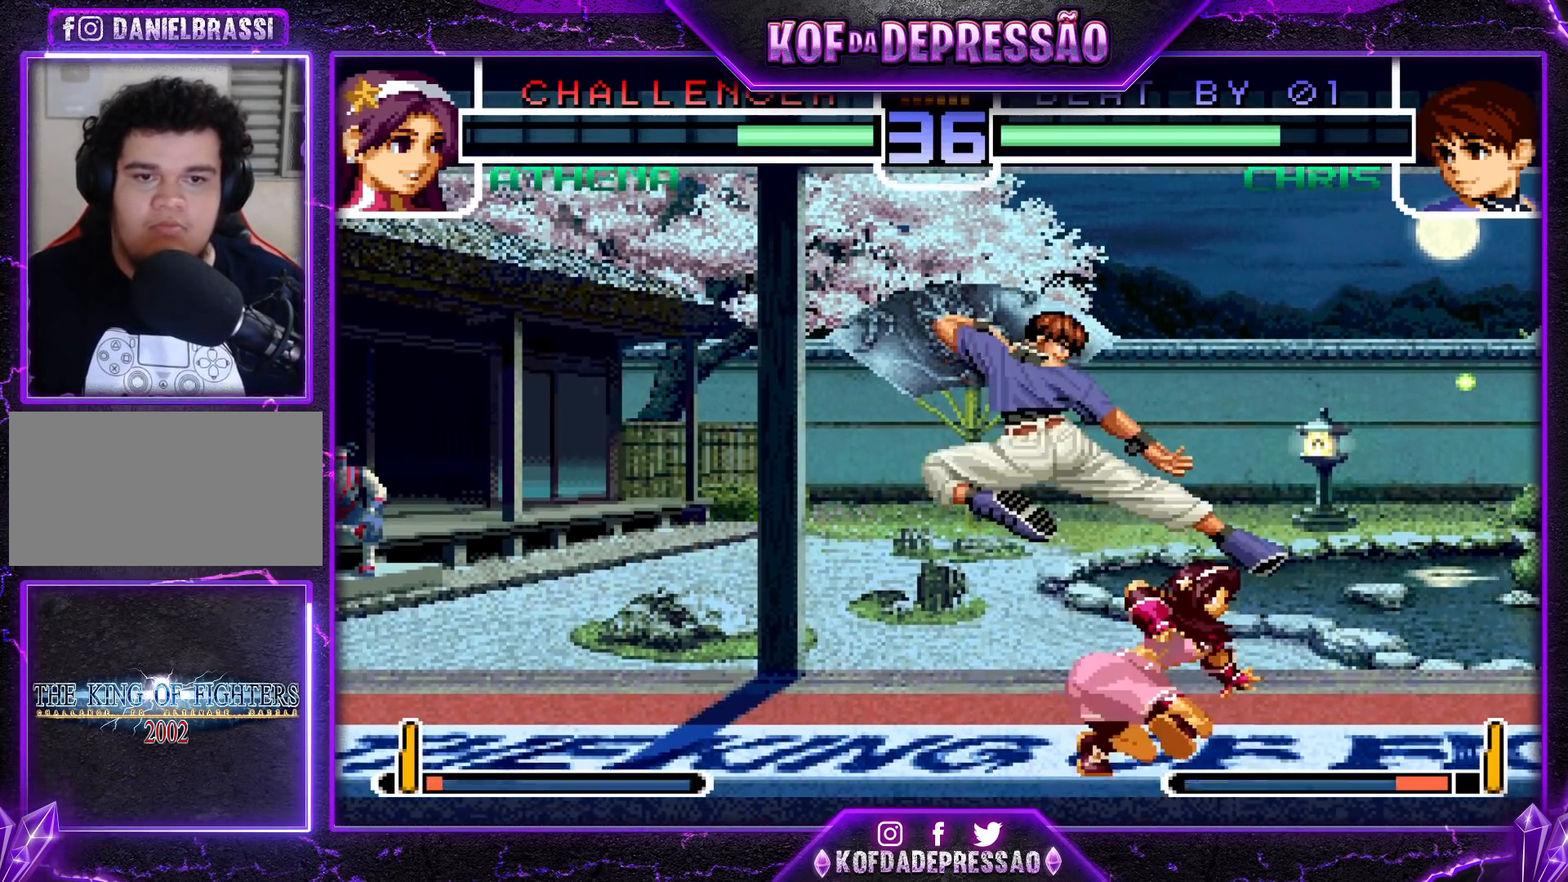
{"buttons": [], "left_stick": "left", "events": []}
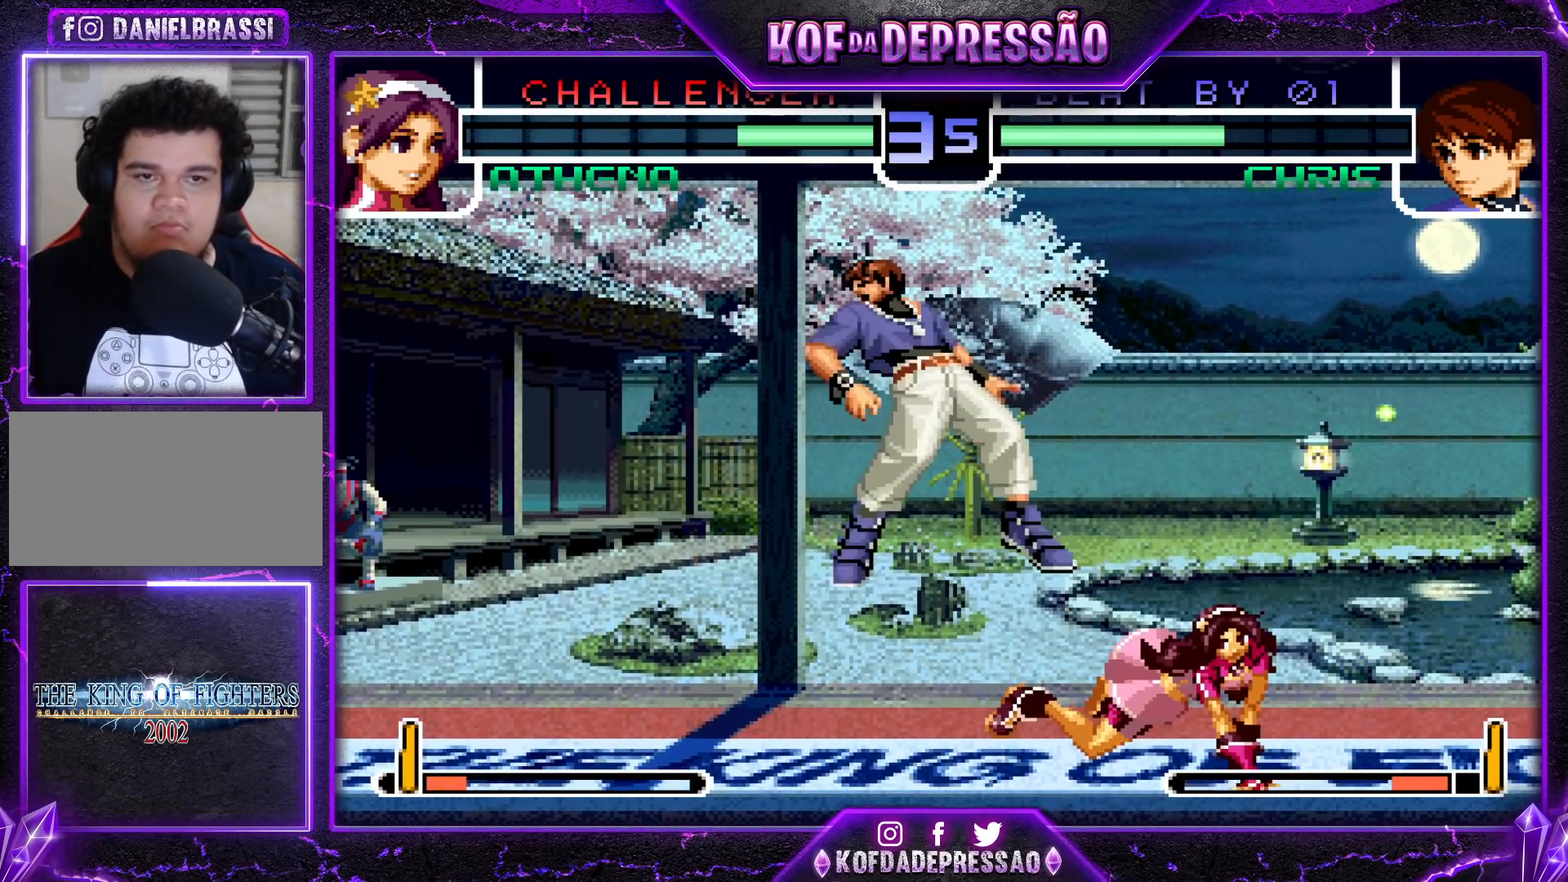
{"buttons": [], "left_stick": "center", "events": [[33, "left_stick", "center"], [233, "SQUARE", "down"], [233, "TRIANGLE", "down"], [283, "SQUARE", "up"], [300, "TRIANGLE", "up"]]}
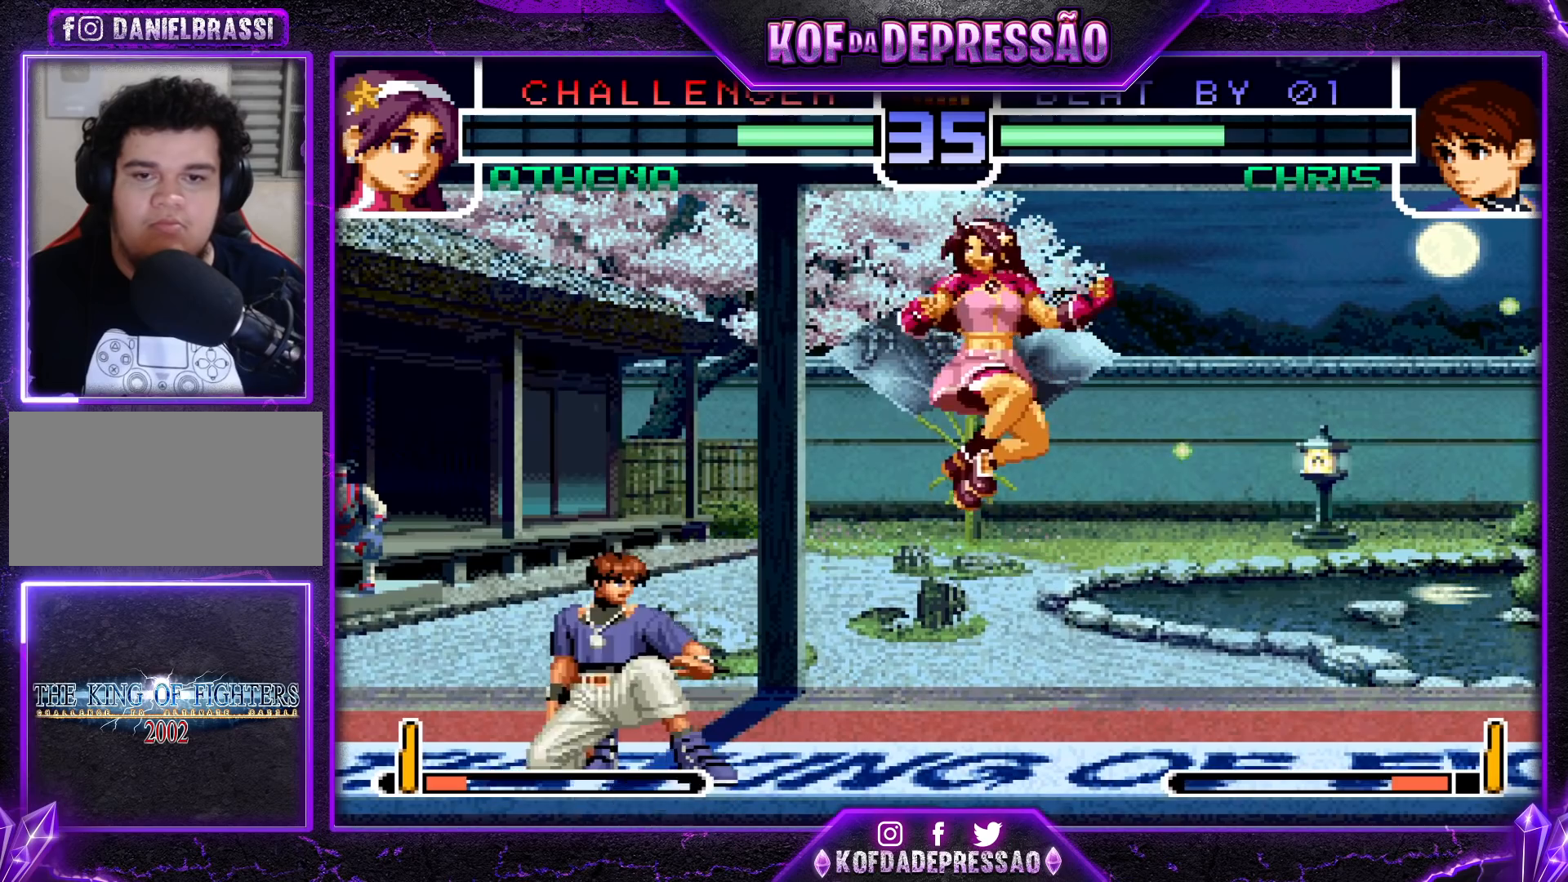
{"buttons": [], "left_stick": "down-left", "events": [[50, "left_stick", "up-left"], [67, "CROSS", "down"], [100, "CROSS", "up"], [117, "CROSS", "down"], [183, "CROSS", "up"], [300, "left_stick", "down-left"]]}
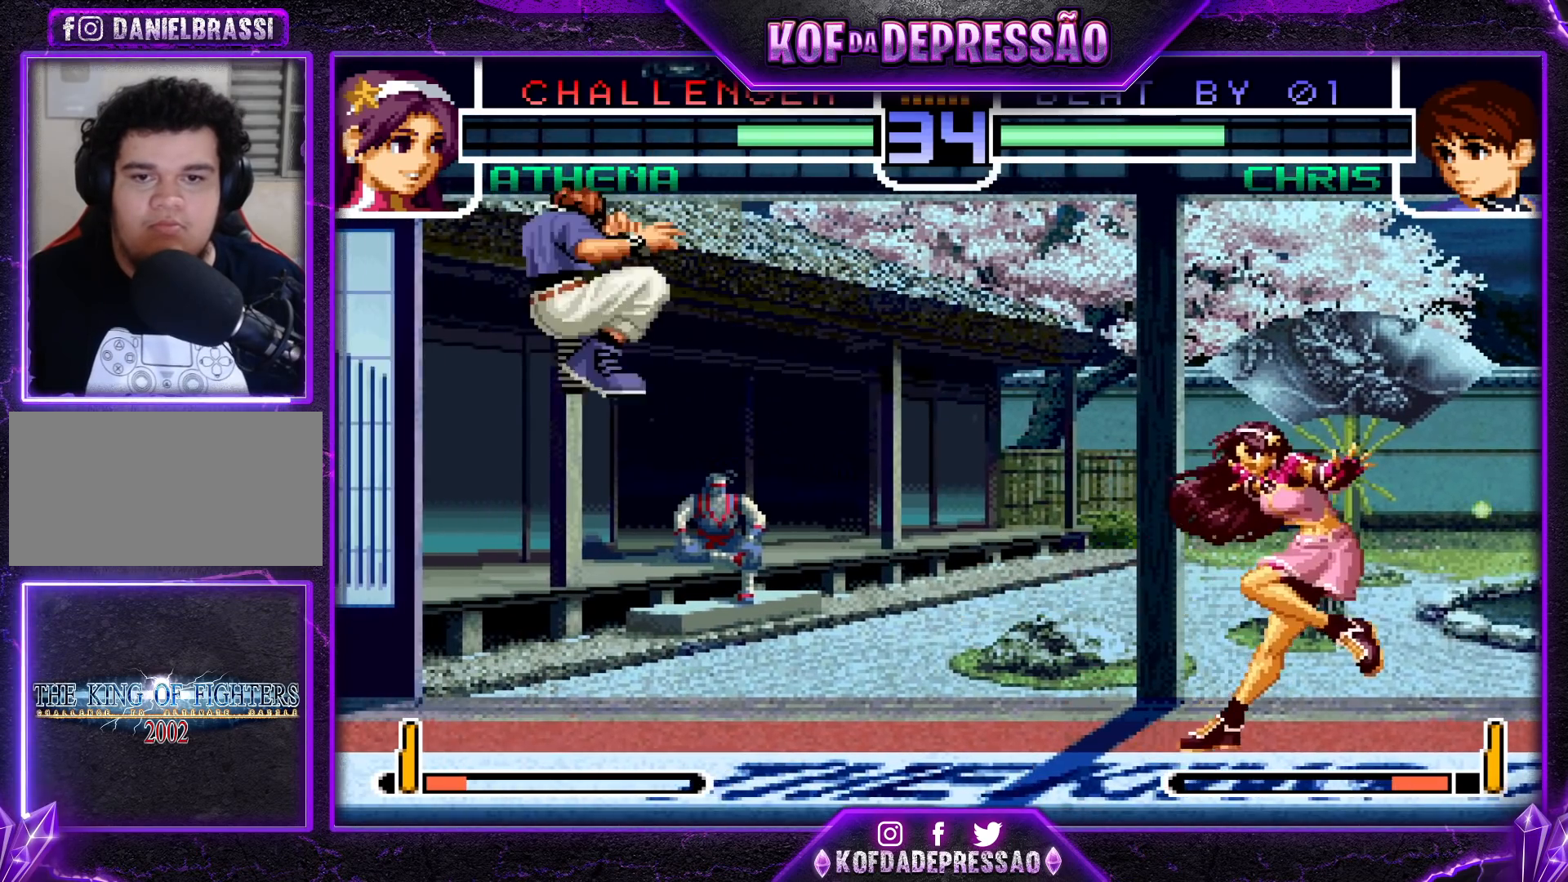
{"buttons": [], "left_stick": "left", "events": [[283, "left_stick", "center"], [333, "left_stick", "right"], [417, "left_stick", "center"], [467, "left_stick", "left"]]}
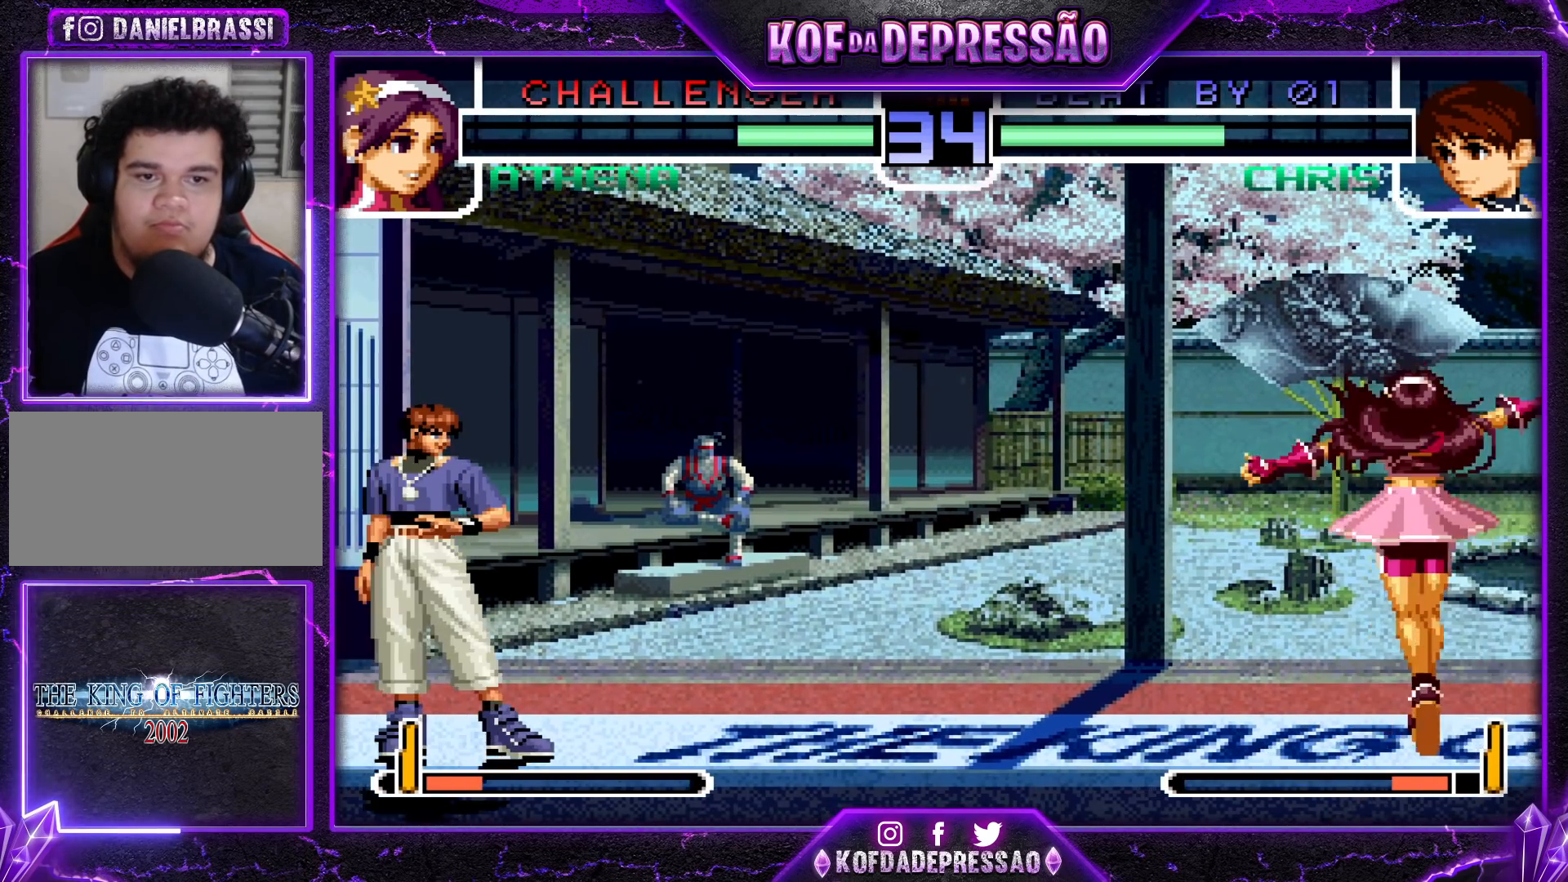
{"buttons": [], "left_stick": "up", "events": [[50, "left_stick", "center"], [267, "left_stick", "up"]]}
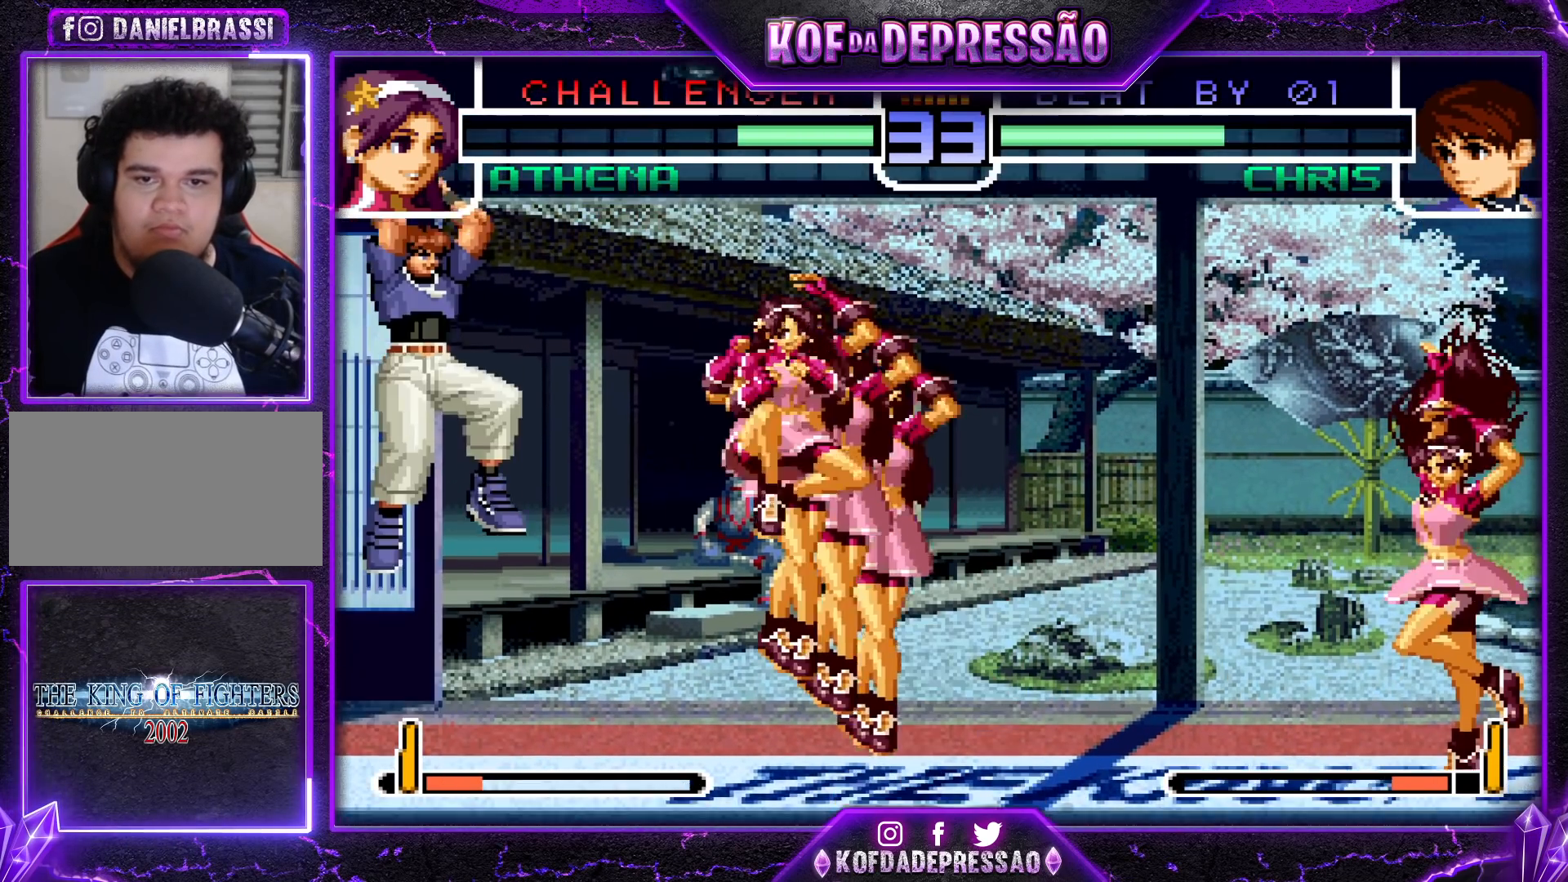
{"buttons": [], "left_stick": "center", "events": [[50, "left_stick", "center"], [67, "CROSS", "down"], [67, "R1", "down"], [167, "CROSS", "up"], [183, "R1", "up"]]}
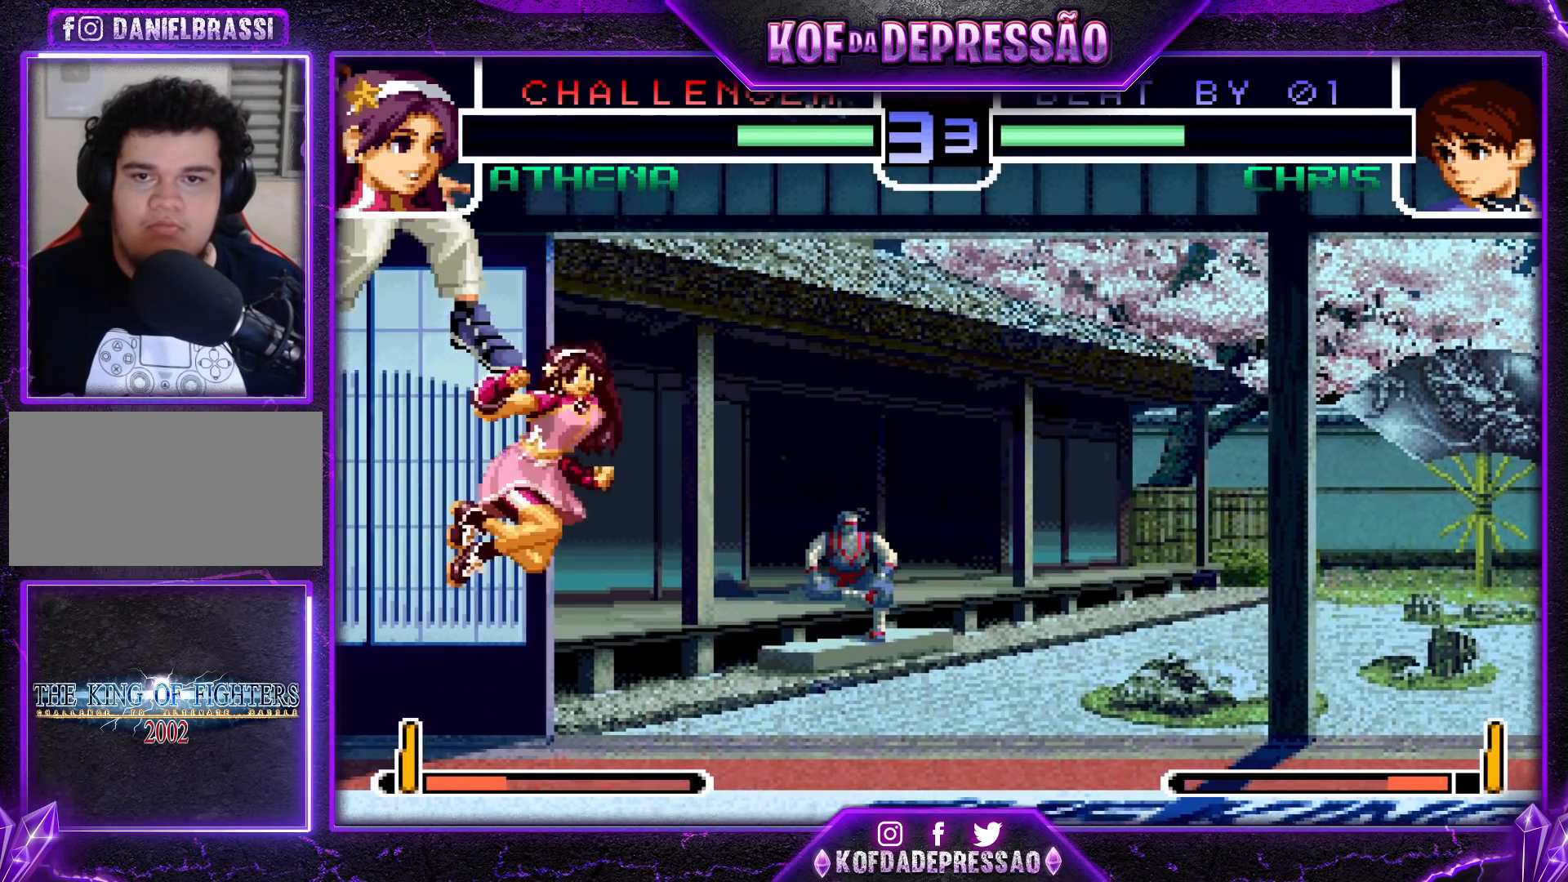
{"buttons": [], "left_stick": "down-left", "events": [[233, "left_stick", "down-left"]]}
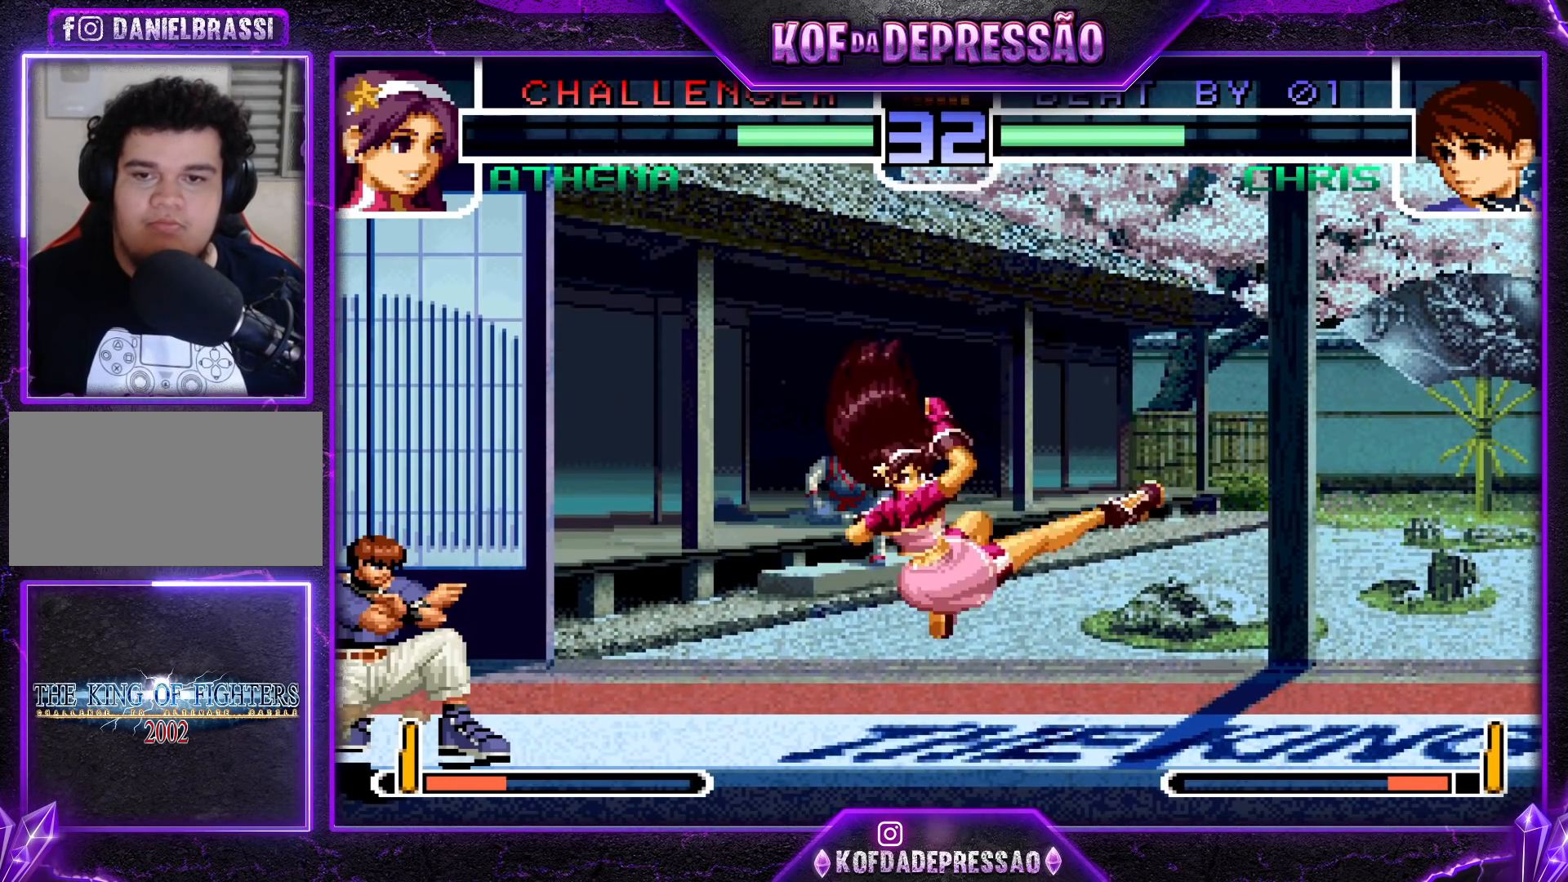
{"buttons": [], "left_stick": "down-left", "events": []}
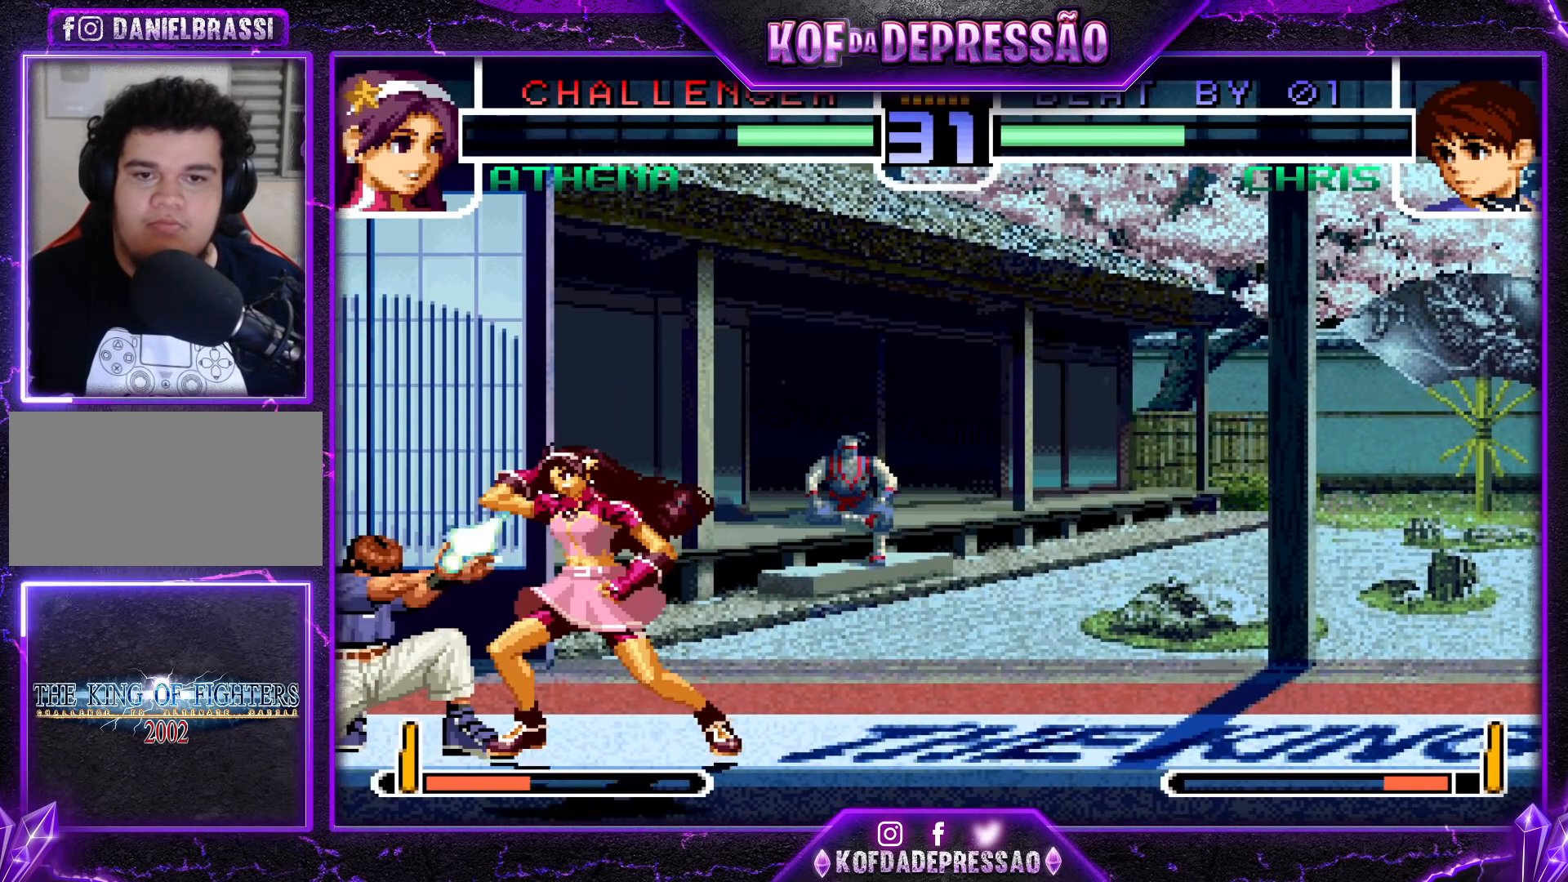
{"buttons": [], "left_stick": "left", "events": [[383, "left_stick", "right"], [467, "left_stick", "left"]]}
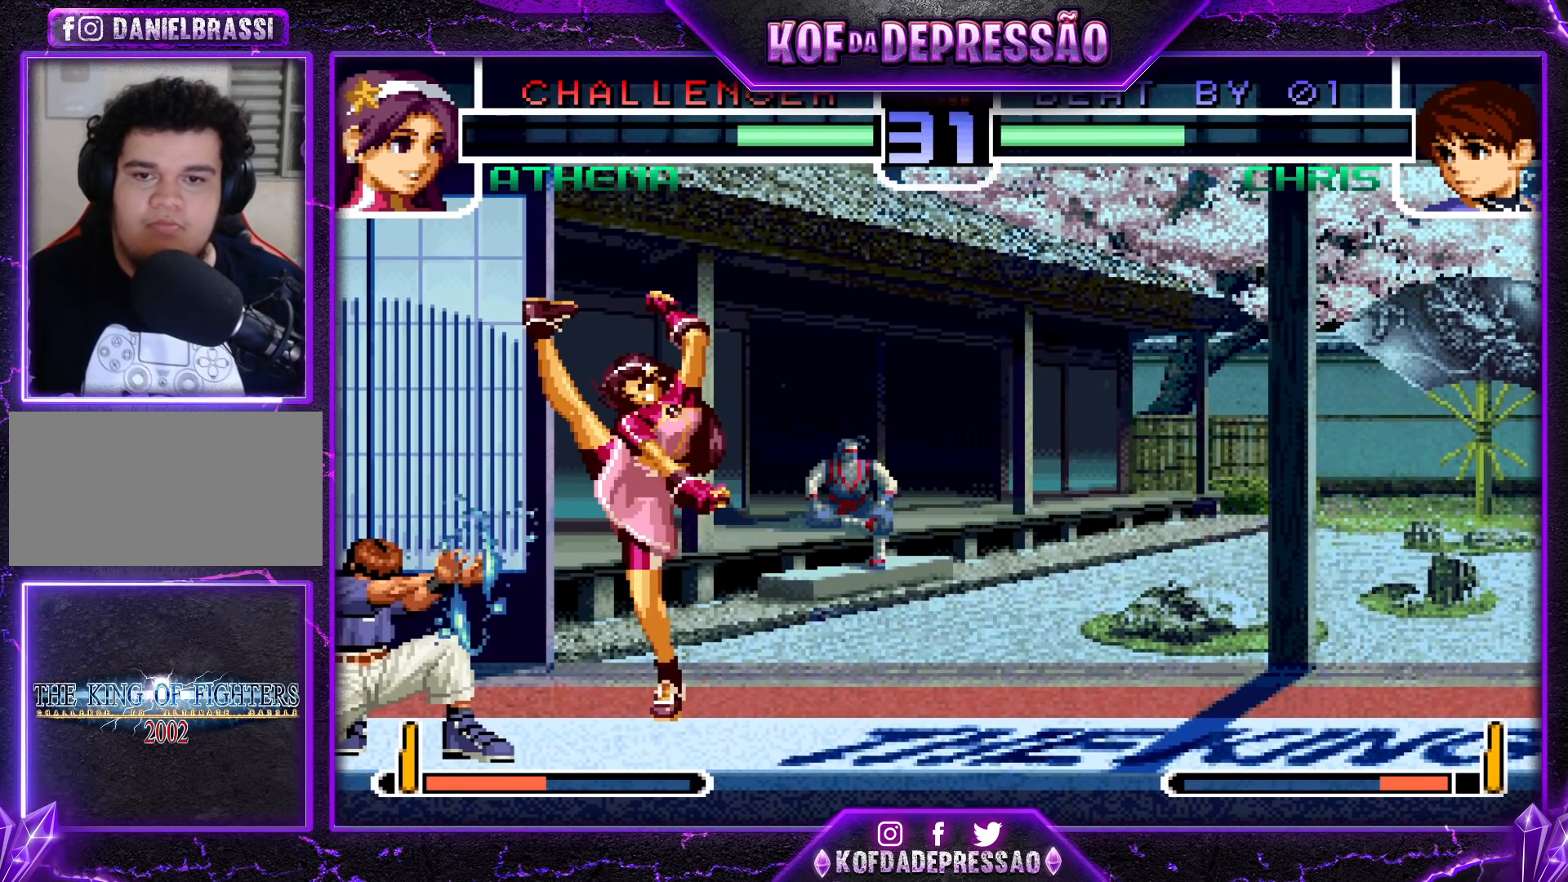
{"buttons": ["SQUARE", "TRIANGLE"], "left_stick": "center", "events": [[267, "left_stick", "down-left"], [450, "SQUARE", "down"], [450, "TRIANGLE", "down"], [450, "left_stick", "center"]]}
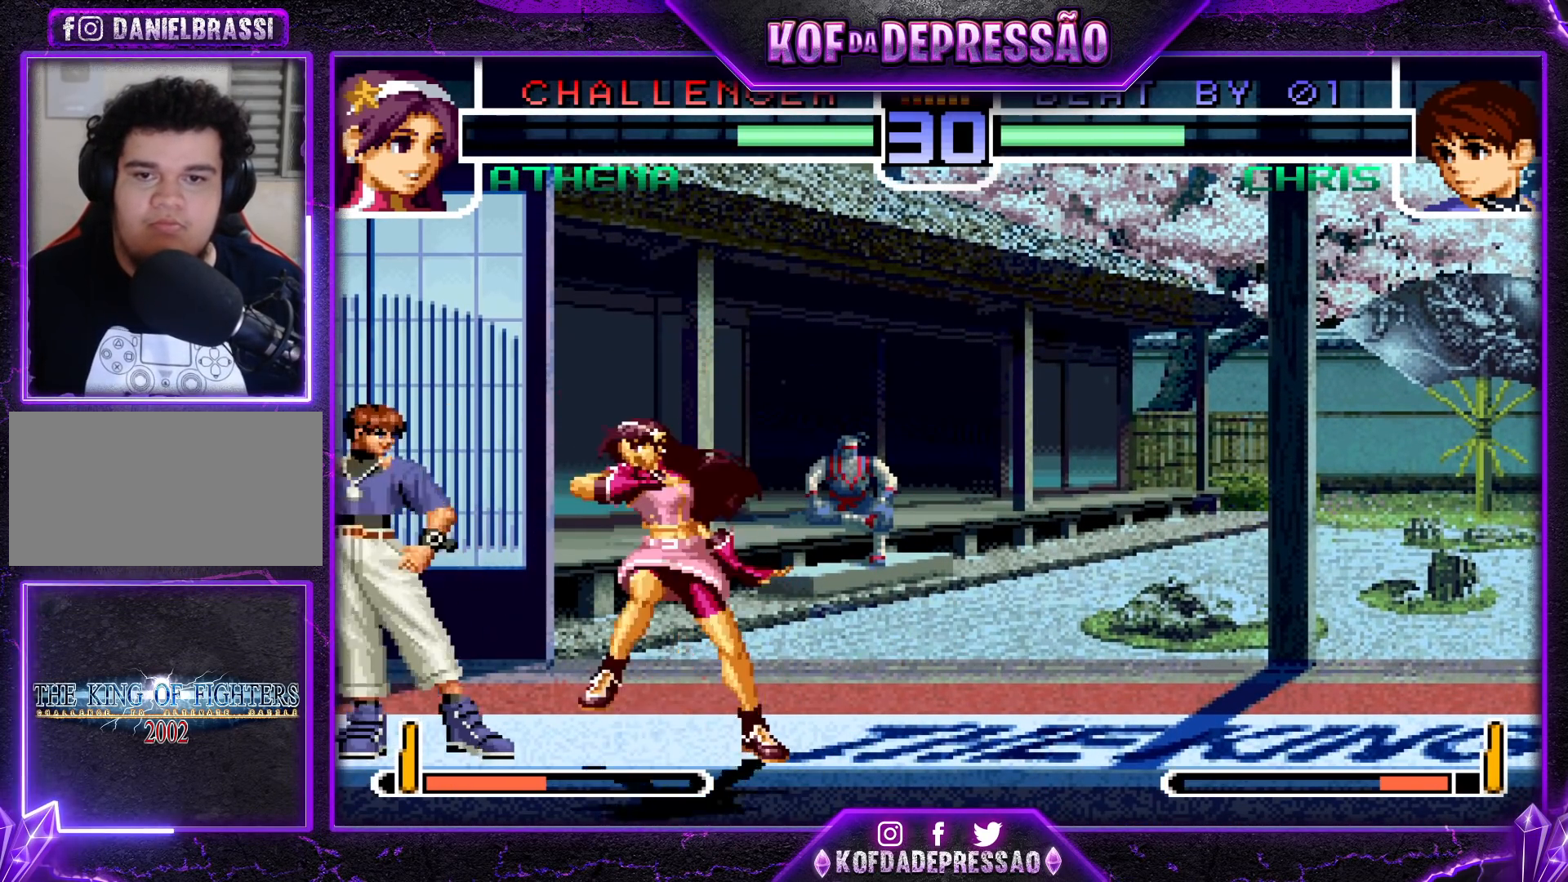
{"buttons": [], "left_stick": "right", "events": [[33, "SQUARE", "up"], [50, "TRIANGLE", "up"], [500, "left_stick", "right"]]}
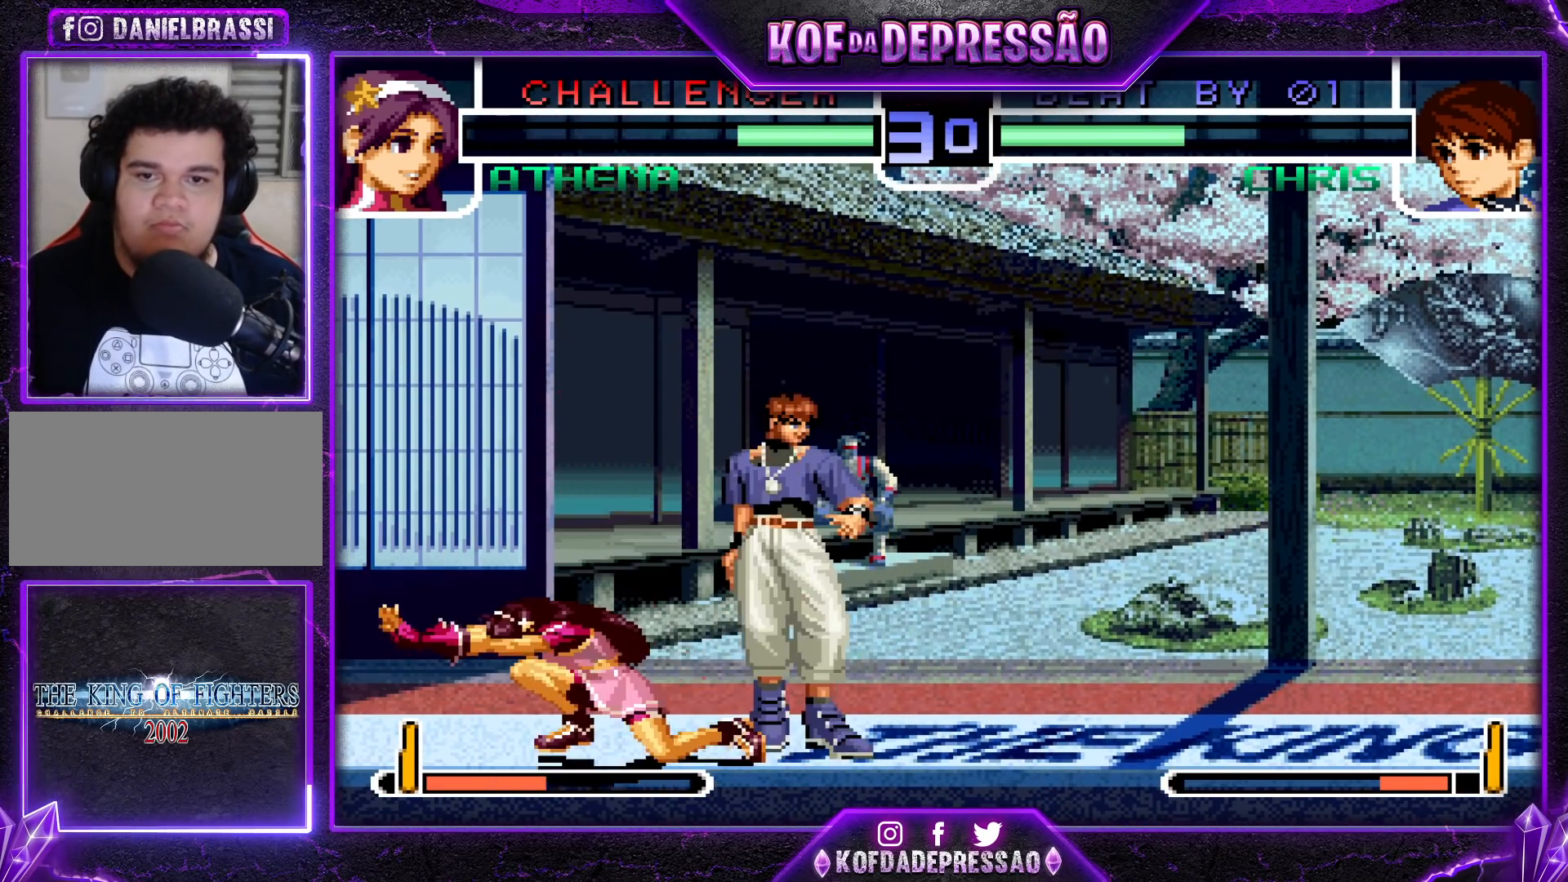
{"buttons": [], "left_stick": "down-right", "events": [[67, "R1", "down"], [83, "CROSS", "down"], [100, "left_stick", "down-right"], [183, "CROSS", "up"], [200, "R1", "up"]]}
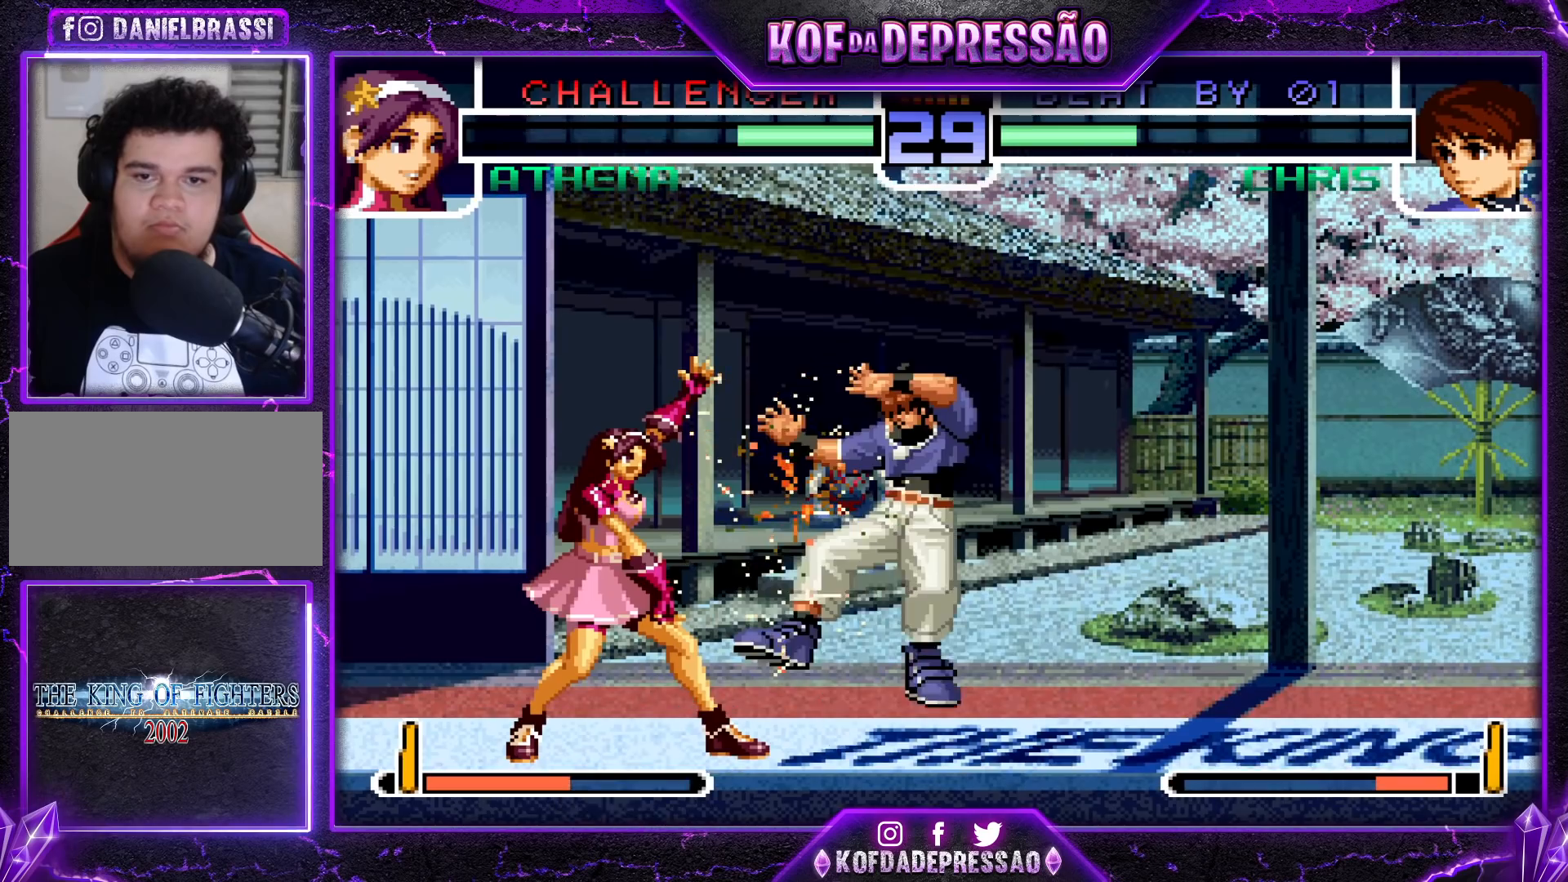
{"buttons": ["SQUARE", "TRIANGLE"], "left_stick": "center", "events": [[250, "left_stick", "center"], [500, "SQUARE", "down"], [500, "TRIANGLE", "down"]]}
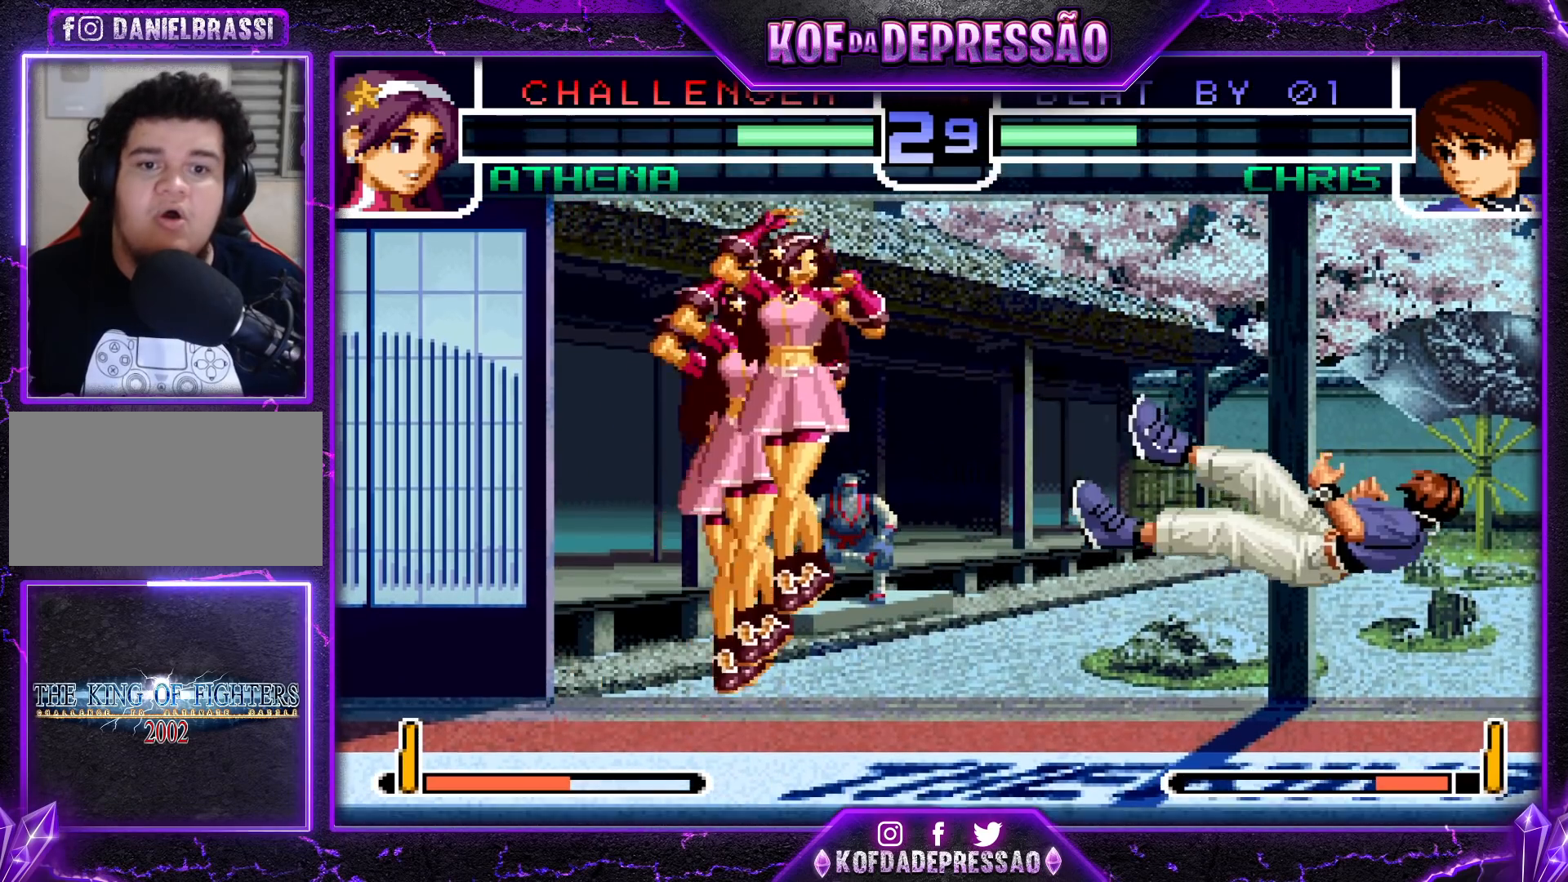
{"buttons": [], "left_stick": "right", "events": [[17, "SQUARE", "up"], [17, "TRIANGLE", "up"], [50, "SQUARE", "down"], [50, "TRIANGLE", "down"], [100, "SQUARE", "up"], [117, "TRIANGLE", "up"], [250, "left_stick", "right"]]}
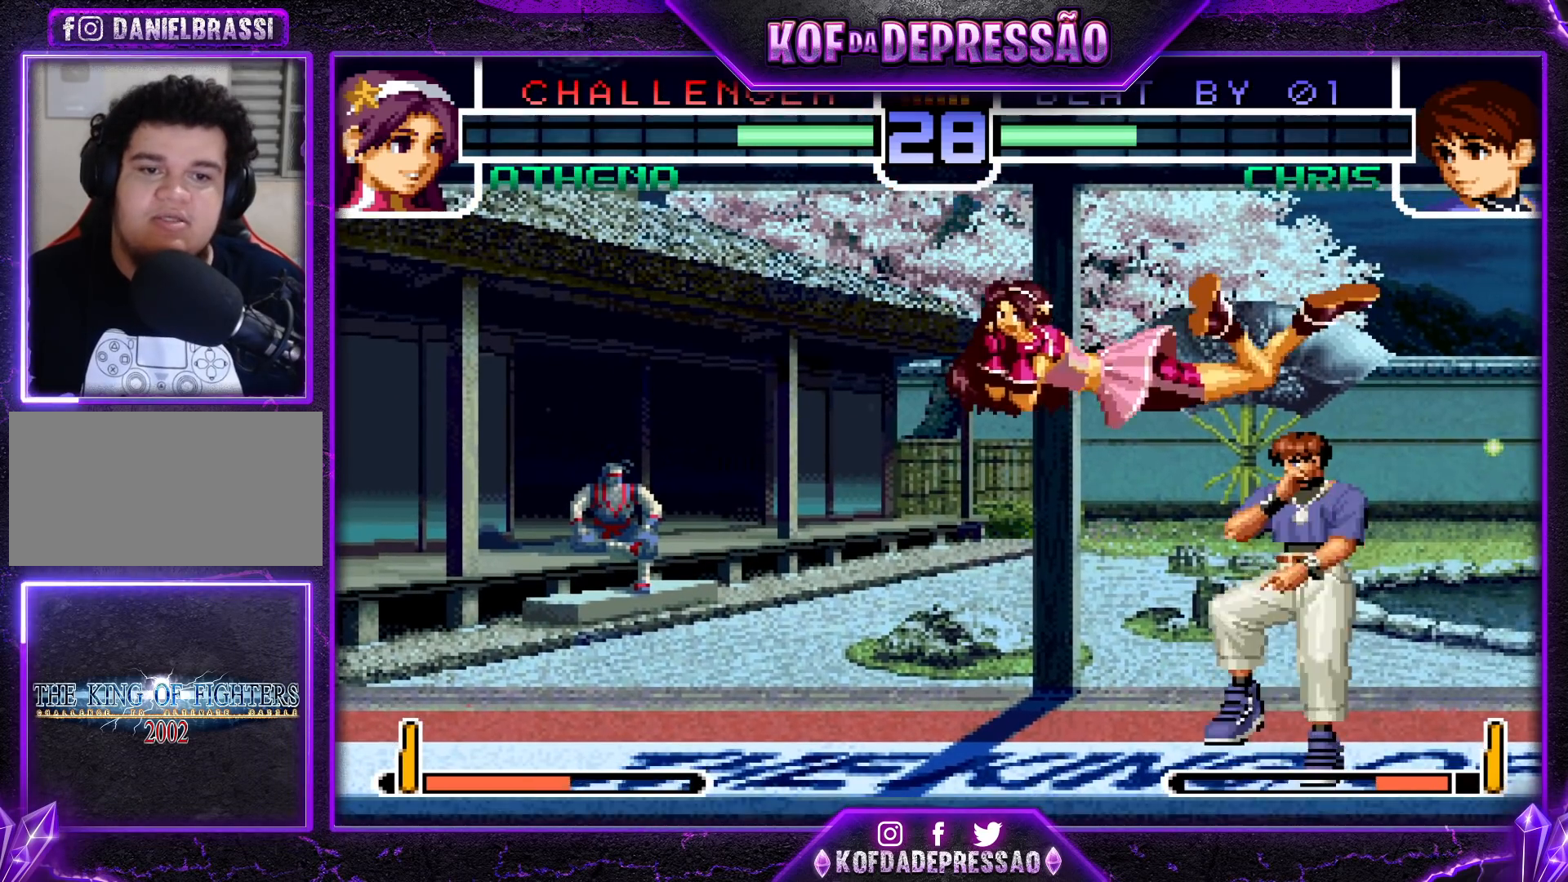
{"buttons": [], "left_stick": "down-right", "events": [[100, "R1", "down"], [117, "CROSS", "down"], [200, "CROSS", "up"], [233, "R1", "up"], [250, "left_stick", "down-right"]]}
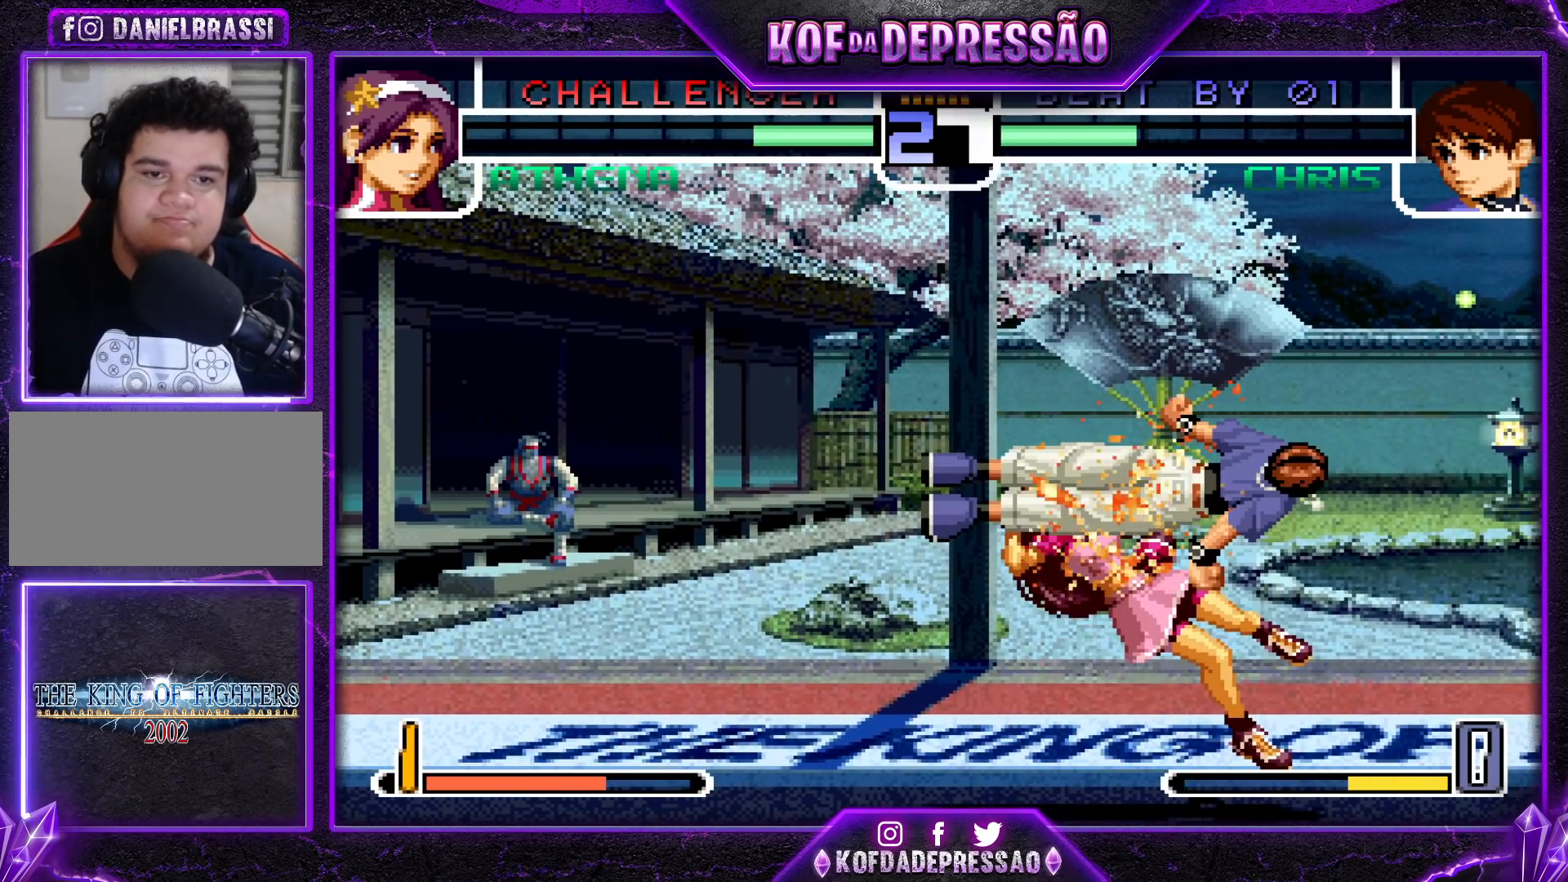
{"buttons": [], "left_stick": "up-left", "events": [[283, "left_stick", "center"], [350, "left_stick", "down"], [417, "left_stick", "up-left"]]}
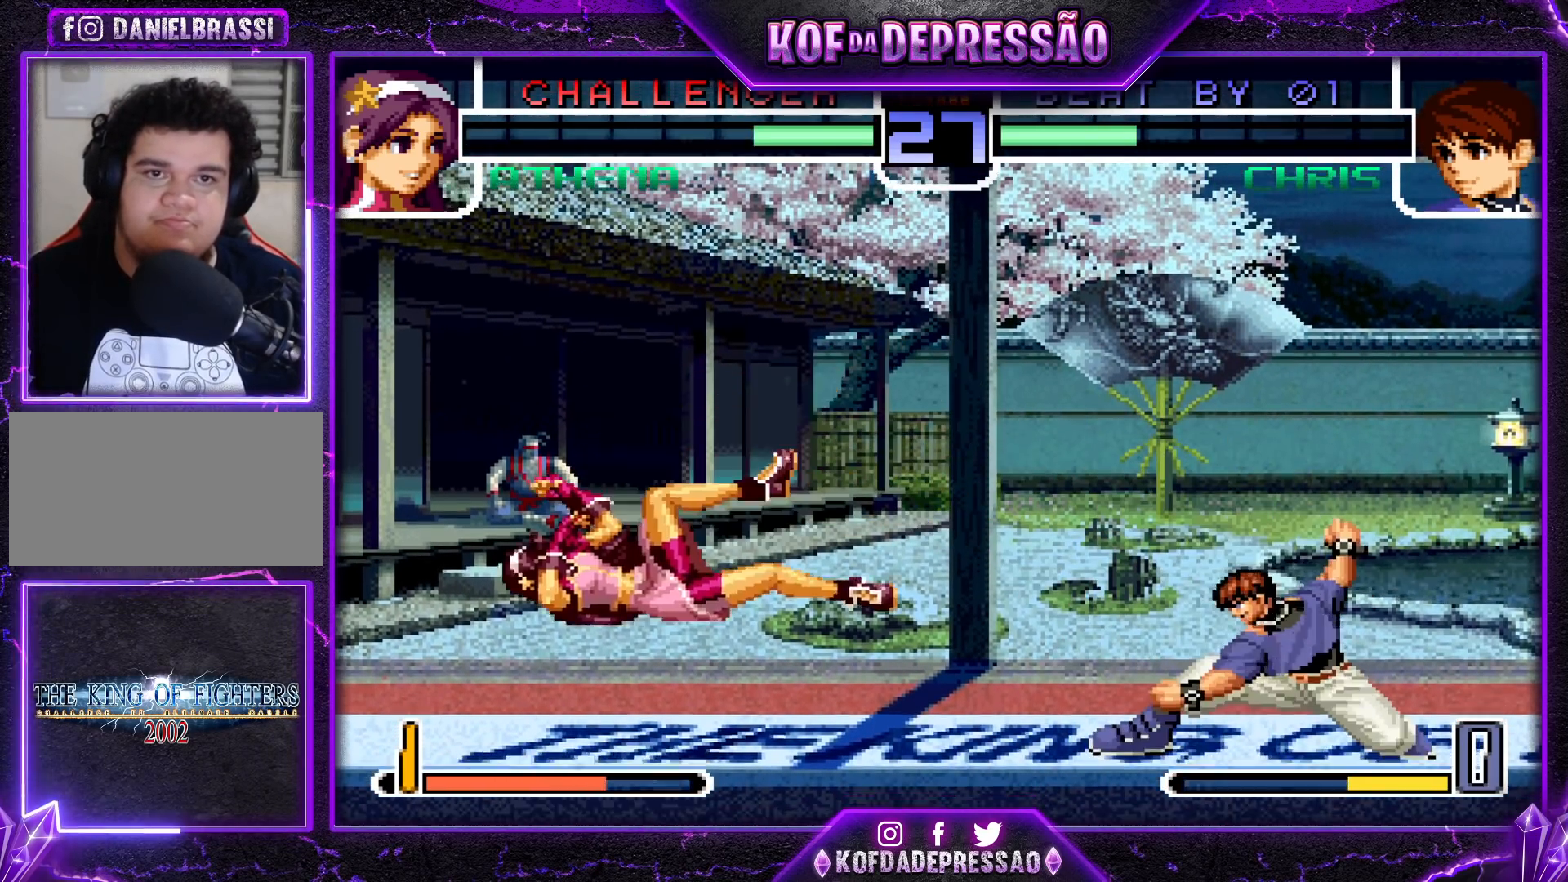
{"buttons": [], "left_stick": "down-right", "events": [[233, "CROSS", "down"], [233, "R1", "down"], [300, "CROSS", "up"], [300, "R1", "up"], [400, "left_stick", "down-right"]]}
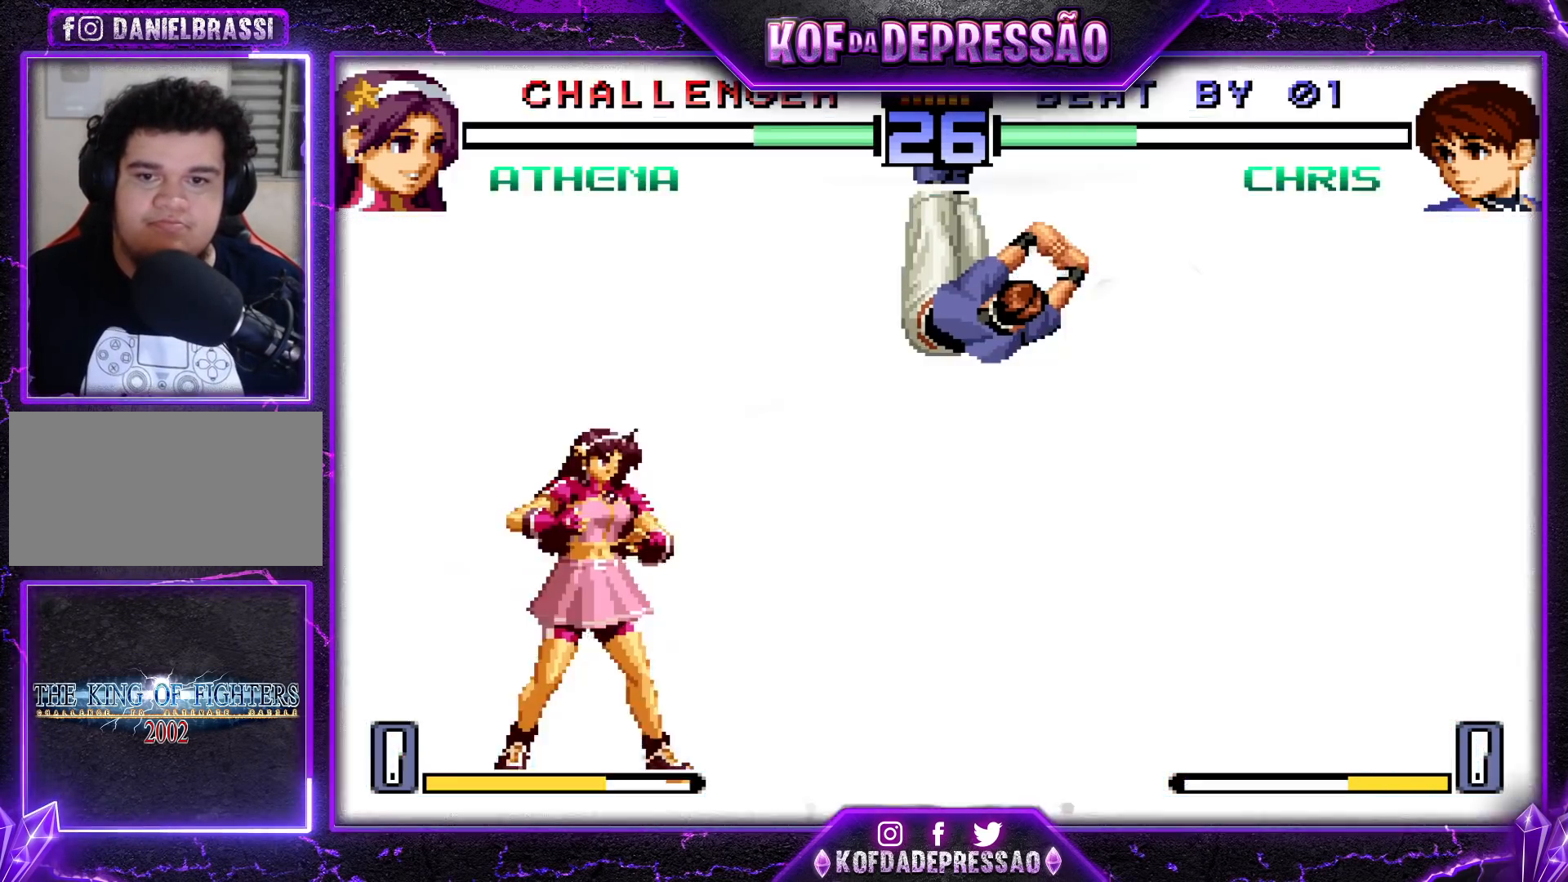
{"buttons": [], "left_stick": "down-right", "events": []}
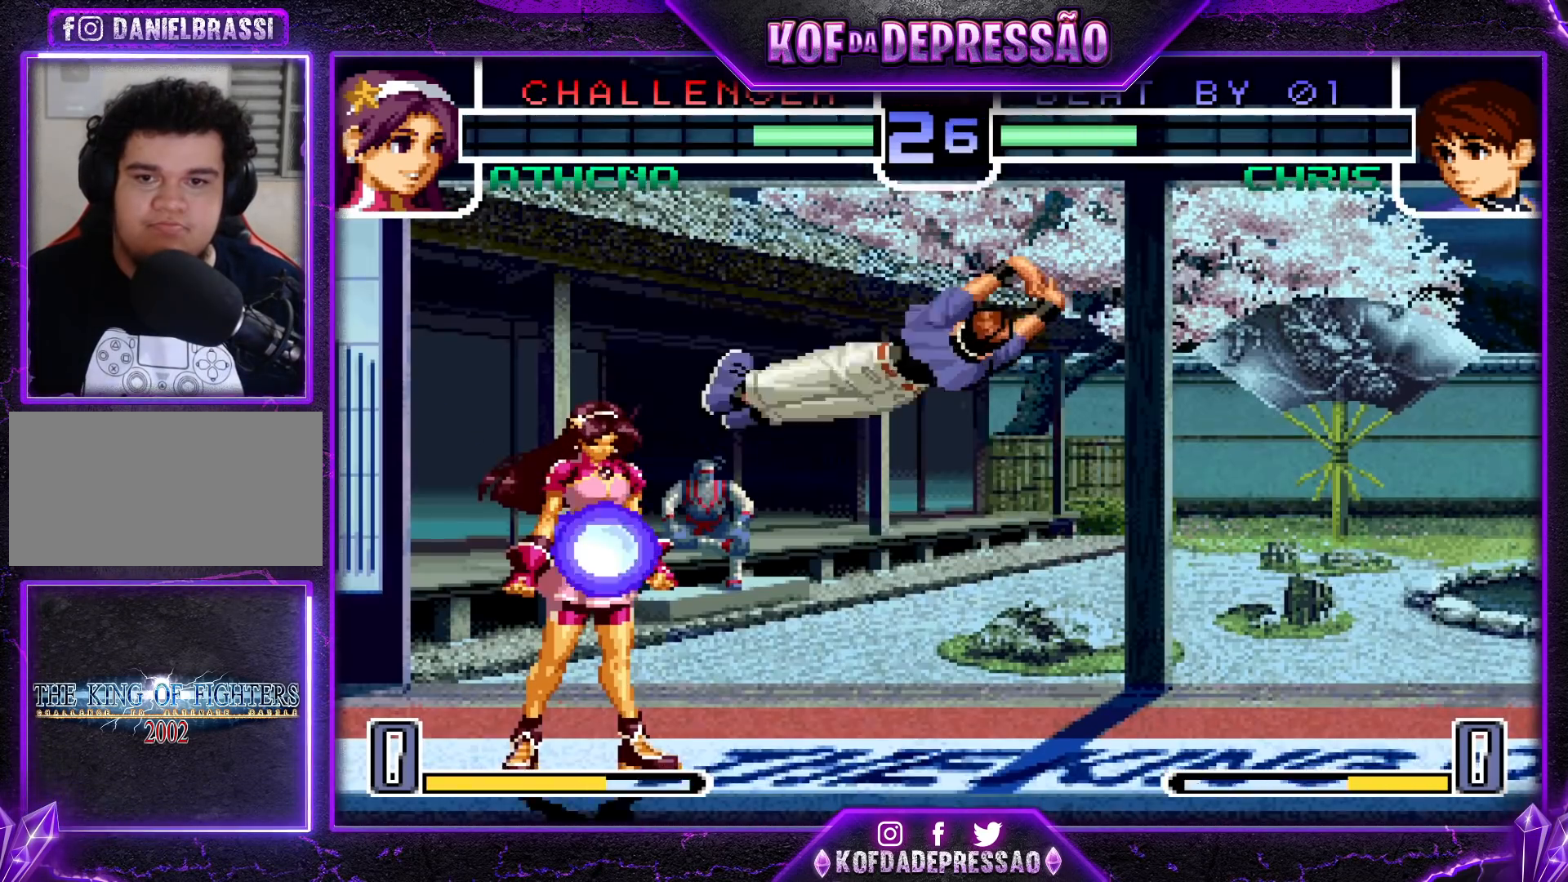
{"buttons": [], "left_stick": "down-right", "events": []}
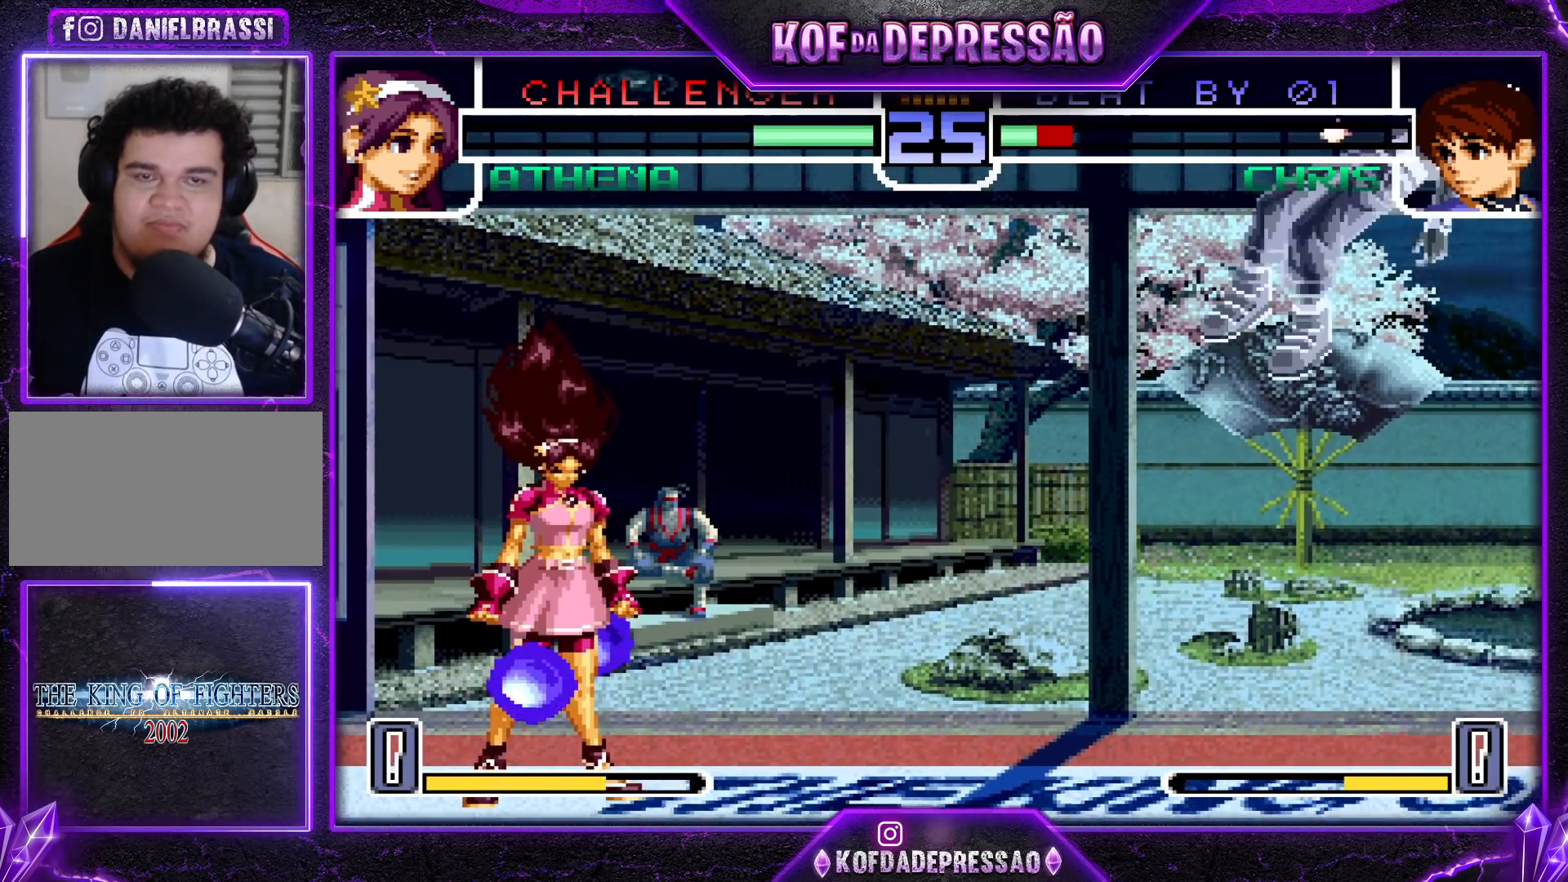
{"buttons": ["SQUARE", "TRIANGLE"], "left_stick": "right", "events": [[17, "left_stick", "center"], [183, "left_stick", "right"], [333, "SQUARE", "down"], [333, "TRIANGLE", "down"], [367, "SQUARE", "up"], [367, "TRIANGLE", "up"], [417, "SQUARE", "down"], [417, "TRIANGLE", "down"], [483, "SQUARE", "up"], [500, "SQUARE", "down"]]}
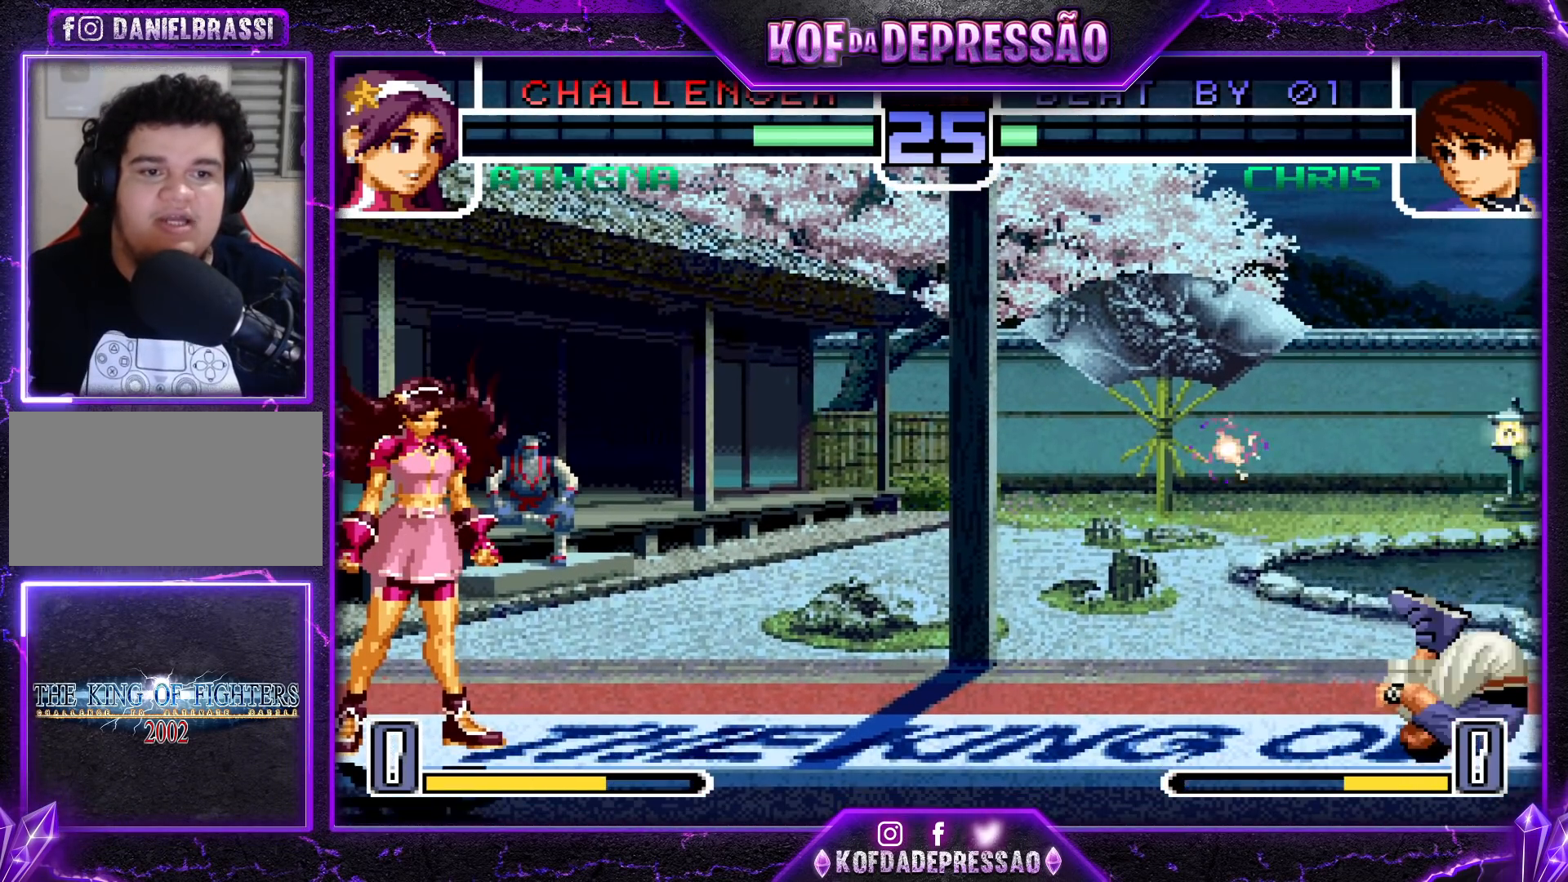
{"buttons": [], "left_stick": "left", "events": [[67, "SQUARE", "up"], [67, "TRIANGLE", "up"], [150, "left_stick", "center"], [200, "left_stick", "left"], [283, "left_stick", "center"], [333, "left_stick", "left"]]}
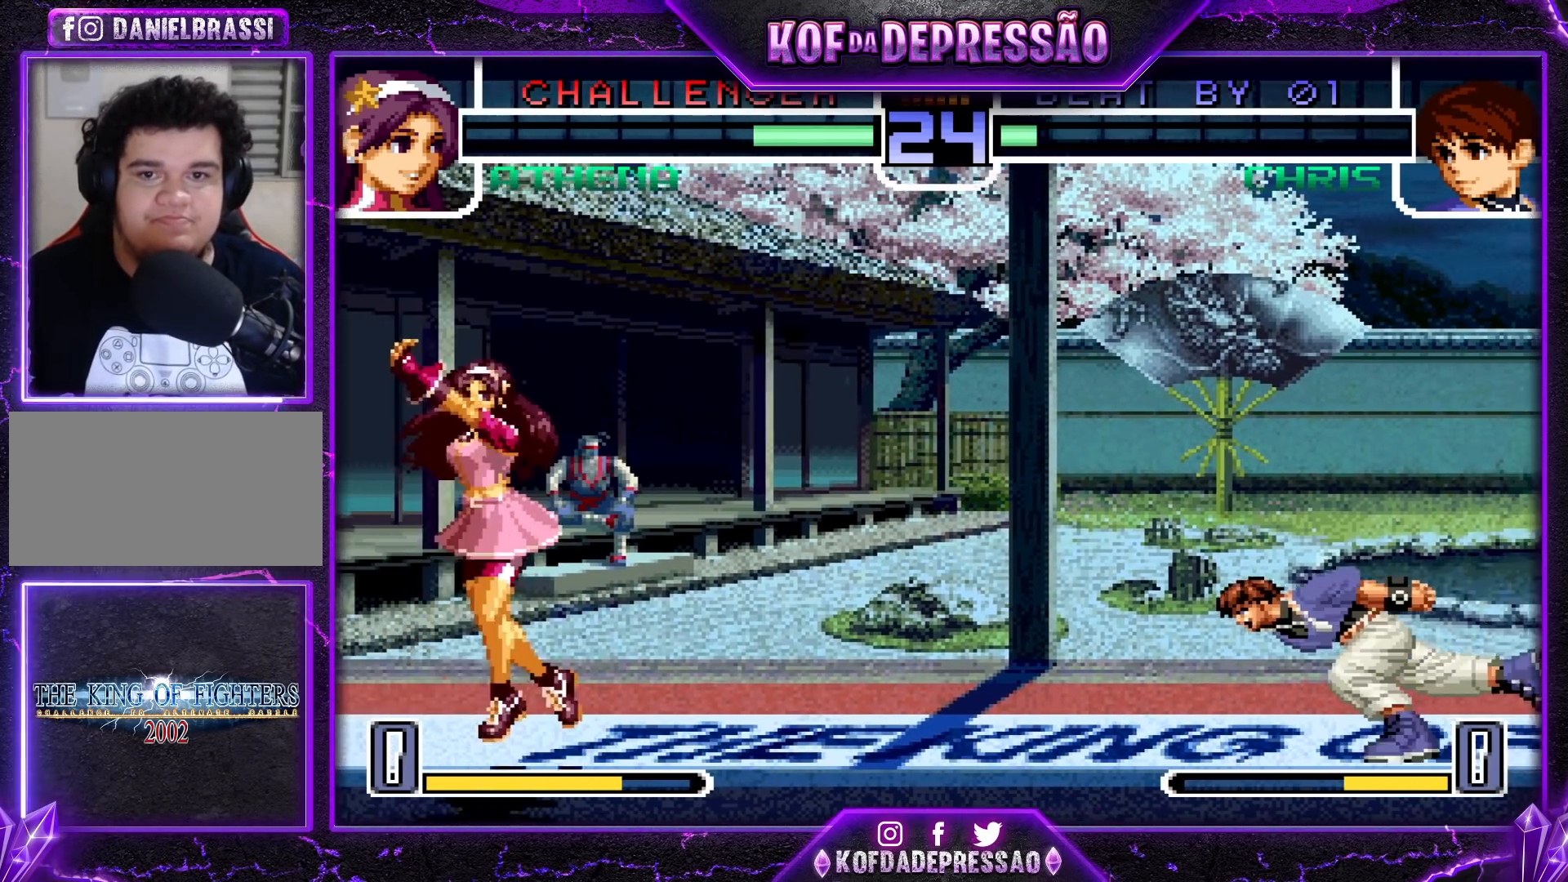
{"buttons": [], "left_stick": "up", "events": [[167, "left_stick", "down-right"], [400, "left_stick", "up"]]}
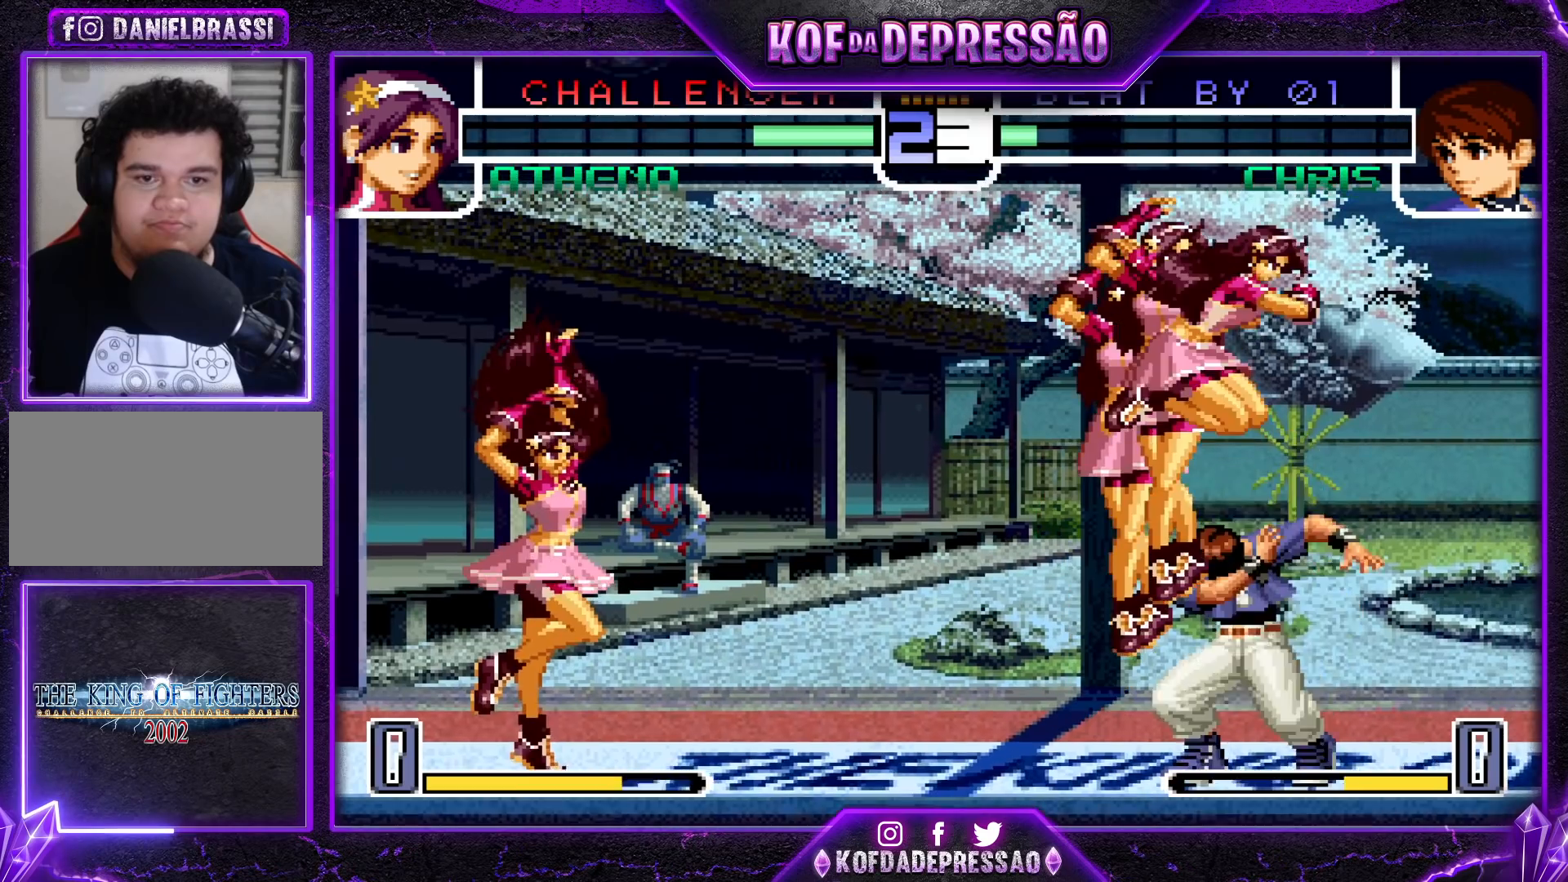
{"buttons": [], "left_stick": "center", "events": [[167, "left_stick", "center"], [233, "CROSS", "down"], [333, "CROSS", "up"]]}